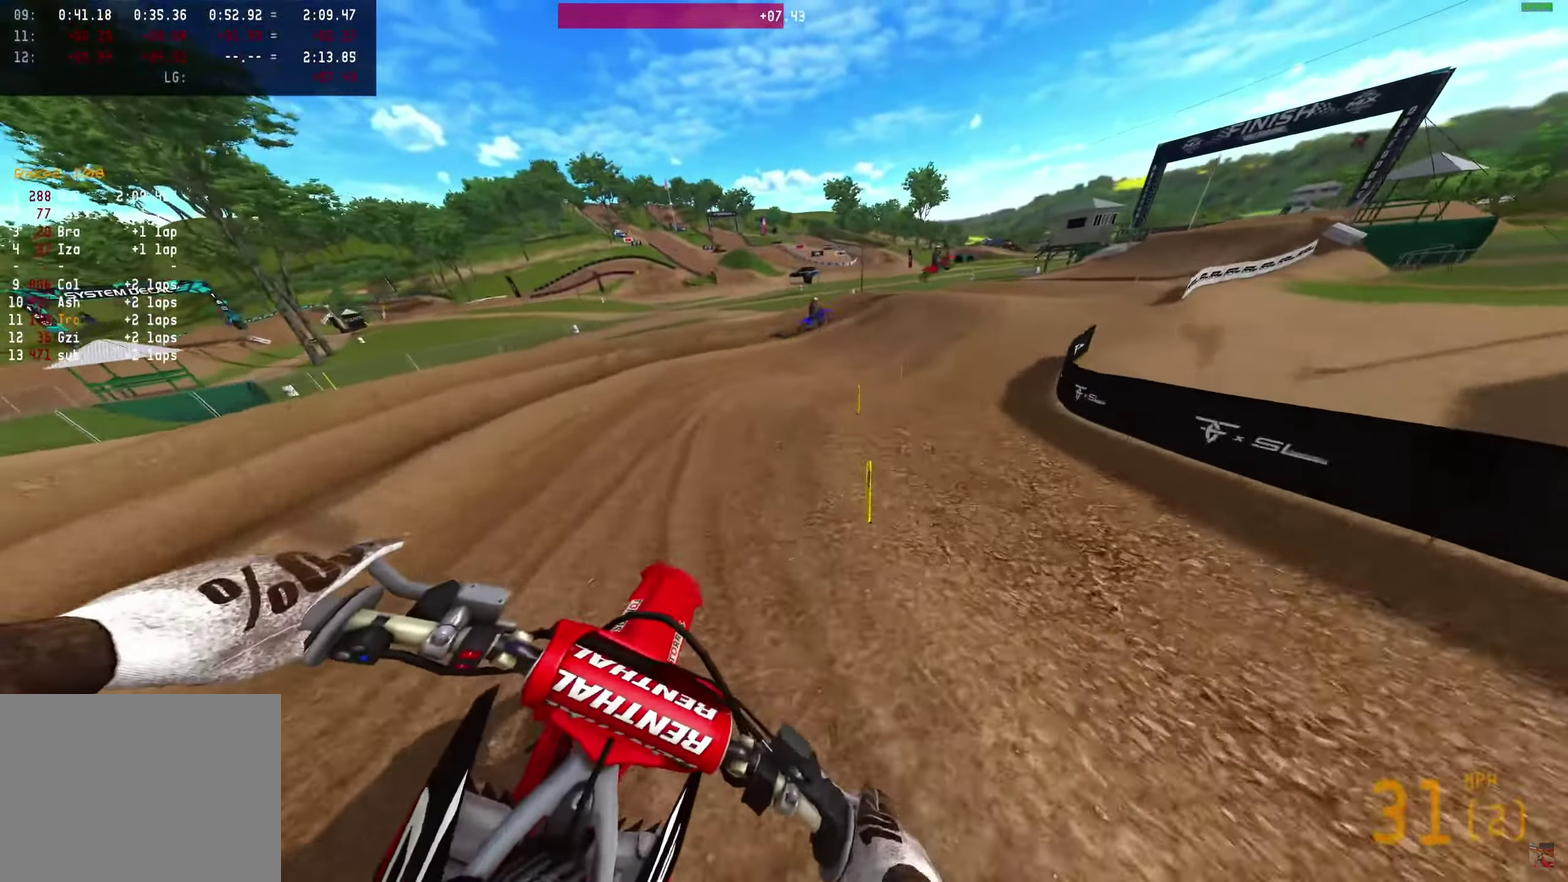
Gameplay with a controller (PlayStation layout); each line is a JSON object with the inputs held at the frame after it (dt_ms = milliseconds from this image to that frame). "events" lists button and stick changes between this image and that frame as [ms after this image, input, new state], when the widget could be followed in between. Not read: R1 R2.
{"dt_ms": 450, "buttons": [], "left_stick": "center", "right_stick": "down", "events": []}
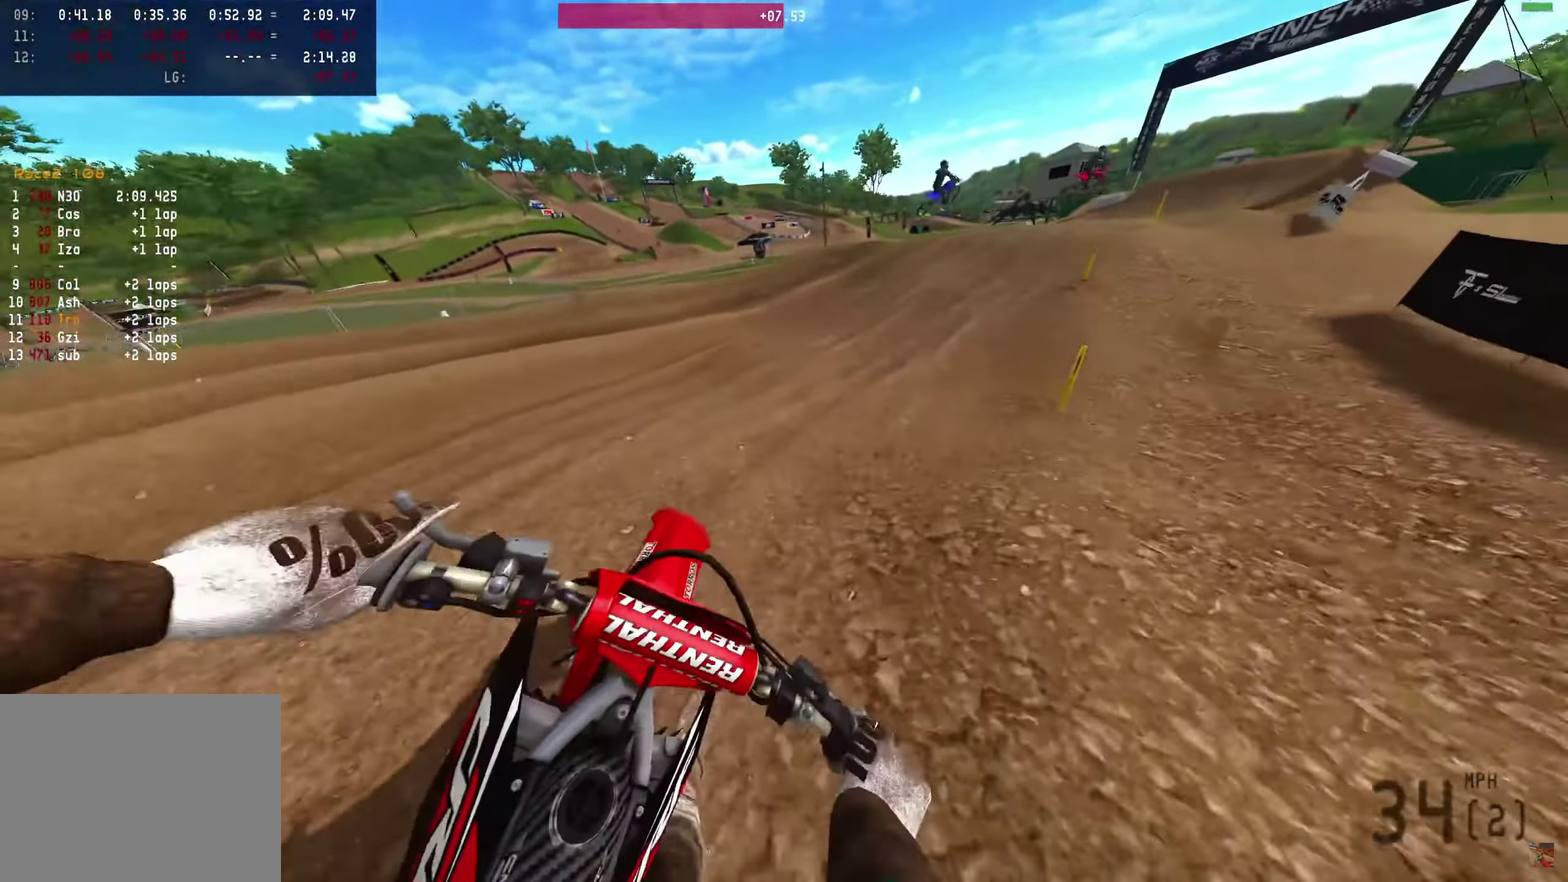
{"dt_ms": 550, "buttons": [], "left_stick": "center", "right_stick": "down", "events": []}
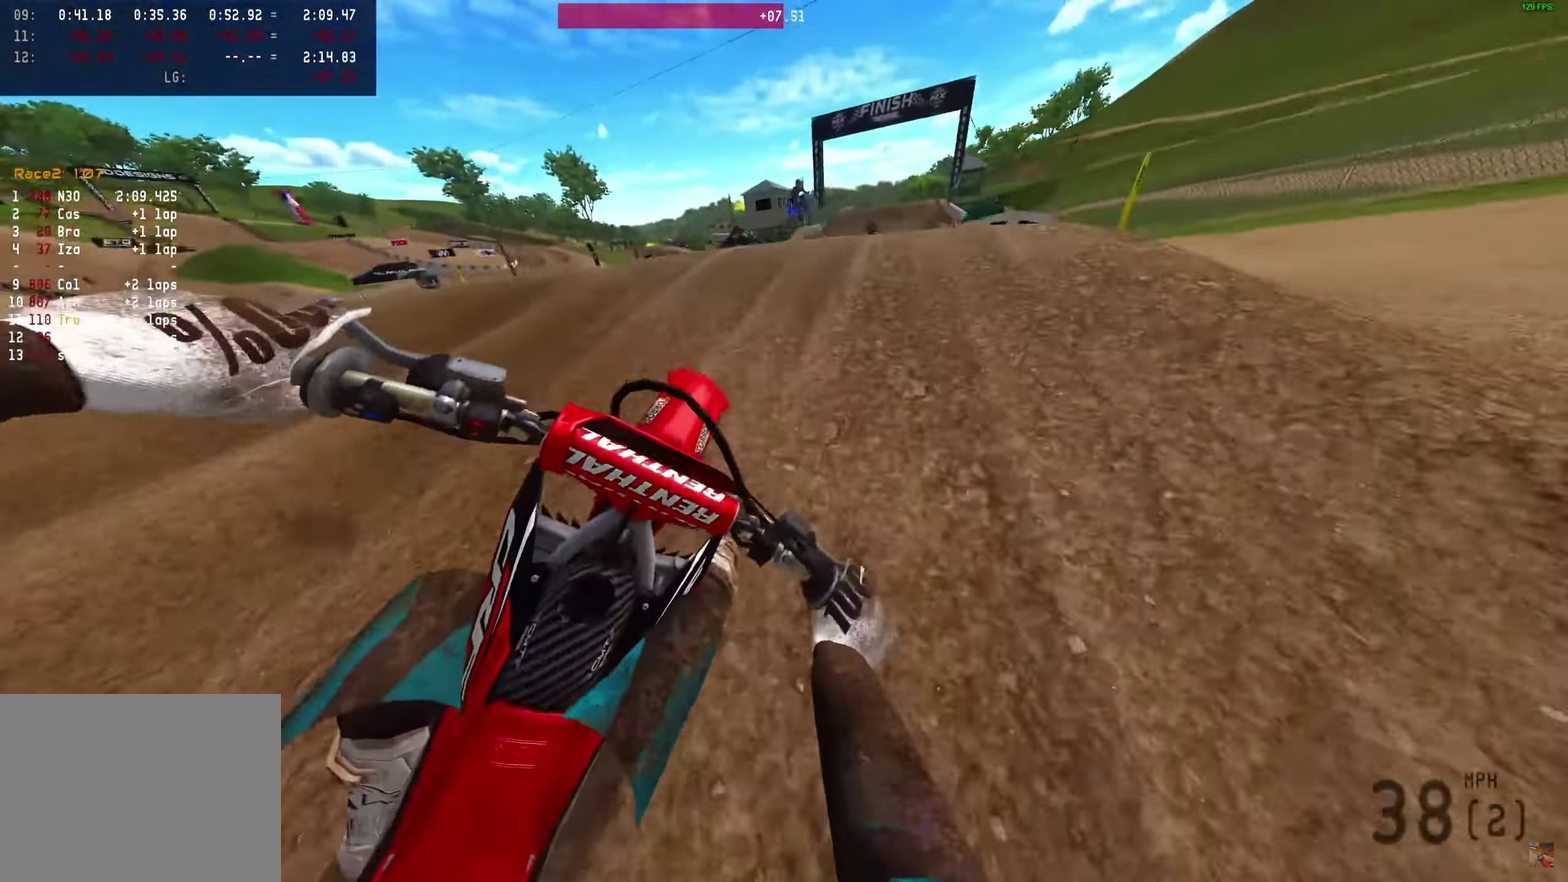
{"dt_ms": 450, "buttons": [], "left_stick": "center", "right_stick": "down", "events": []}
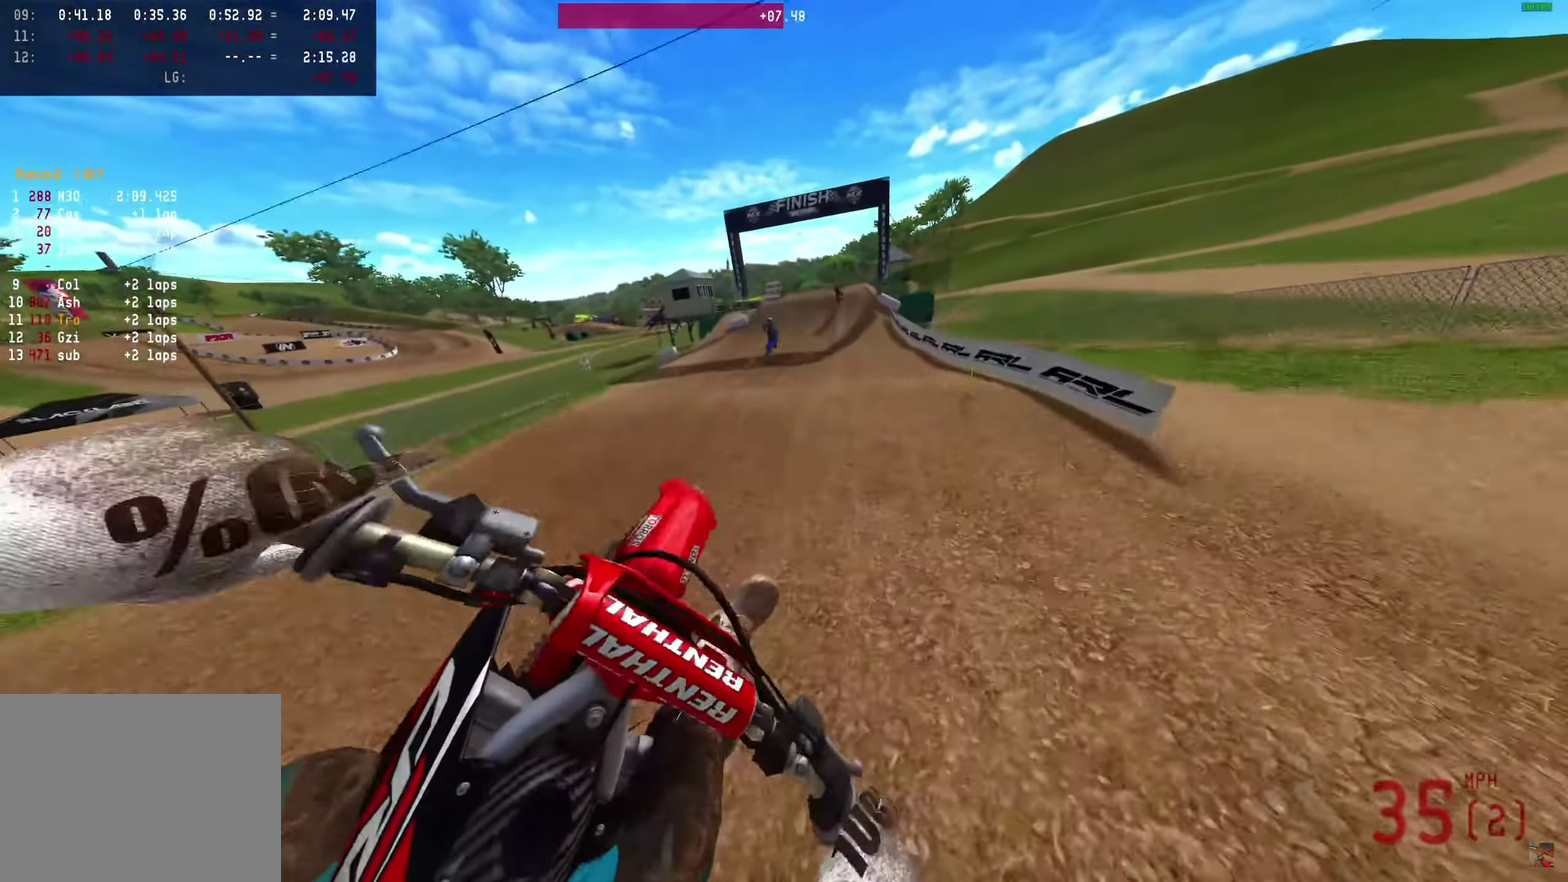
{"dt_ms": 550, "buttons": [], "left_stick": "right", "right_stick": "left"}
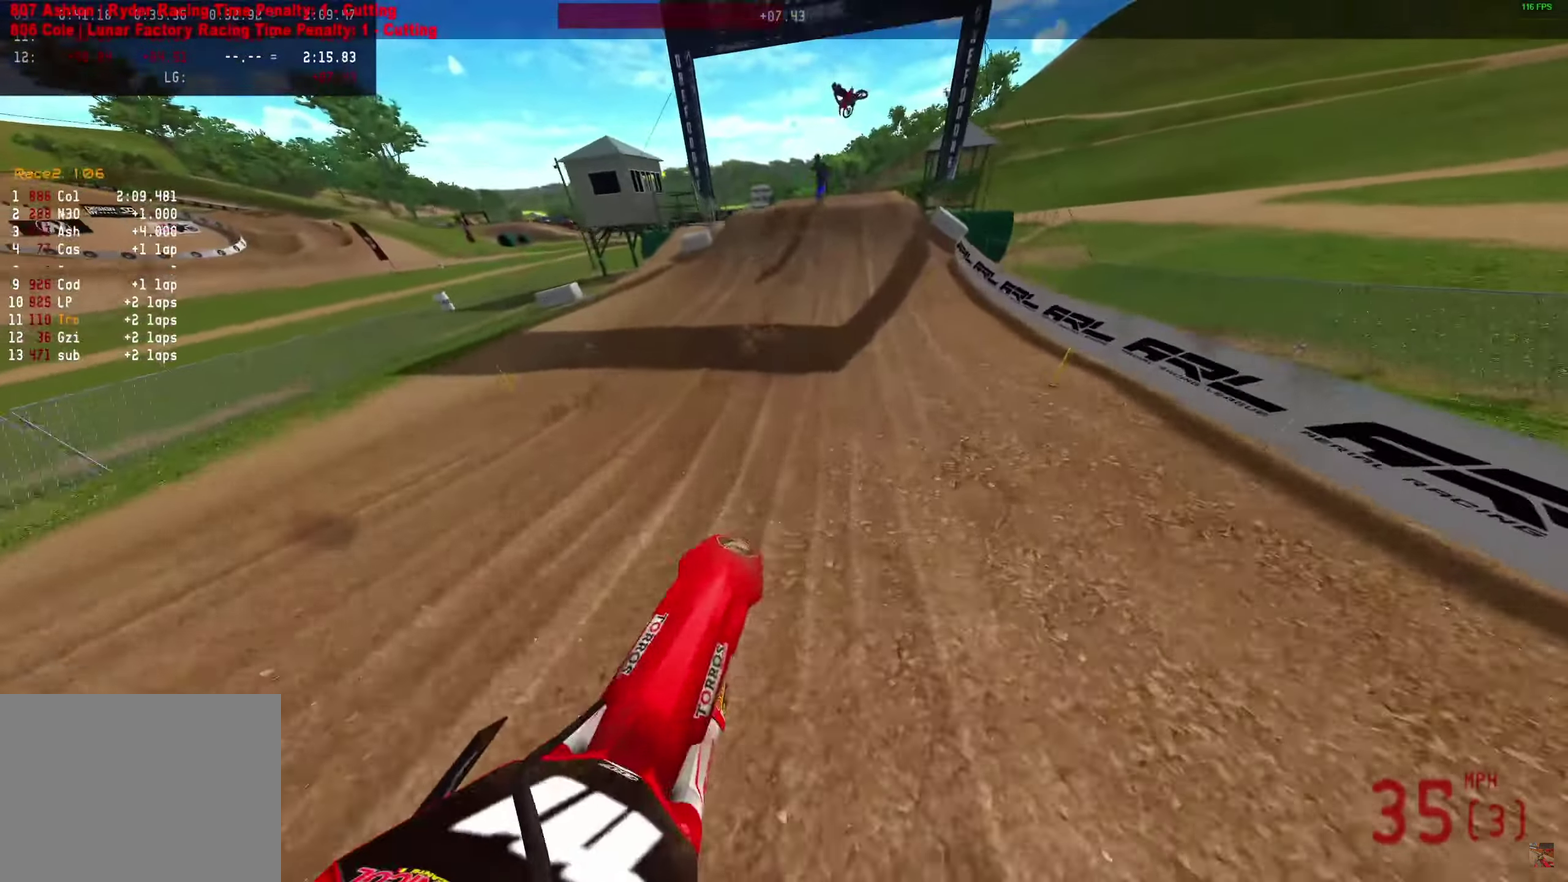
{"dt_ms": 350, "buttons": [], "left_stick": "right", "right_stick": "down-left"}
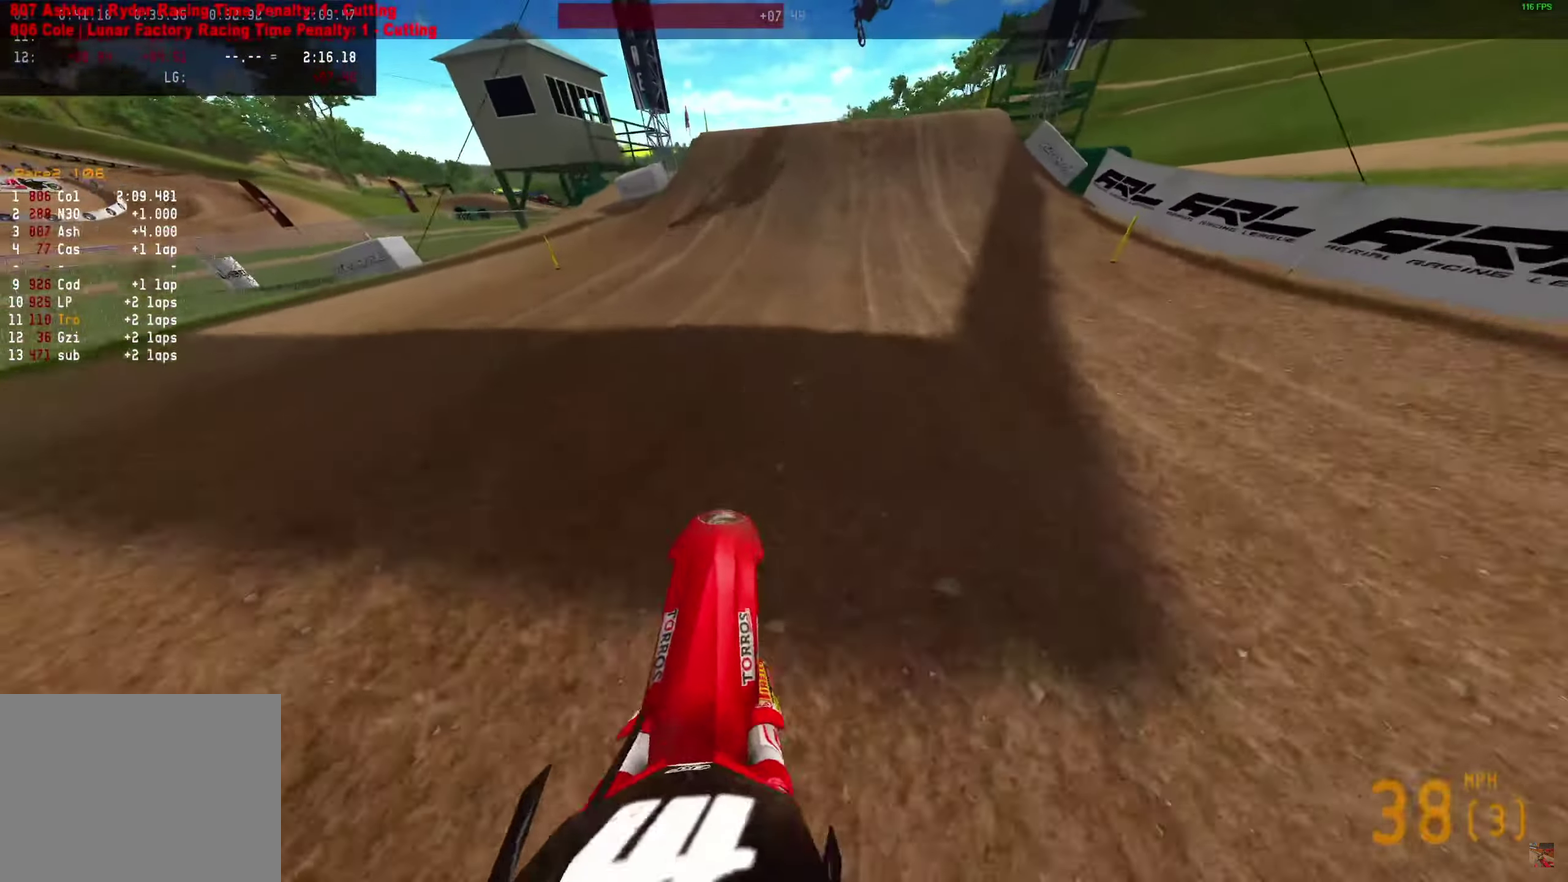
{"dt_ms": 650, "buttons": [], "left_stick": "right", "right_stick": "up", "events": [[50, "right_stick", "up"]]}
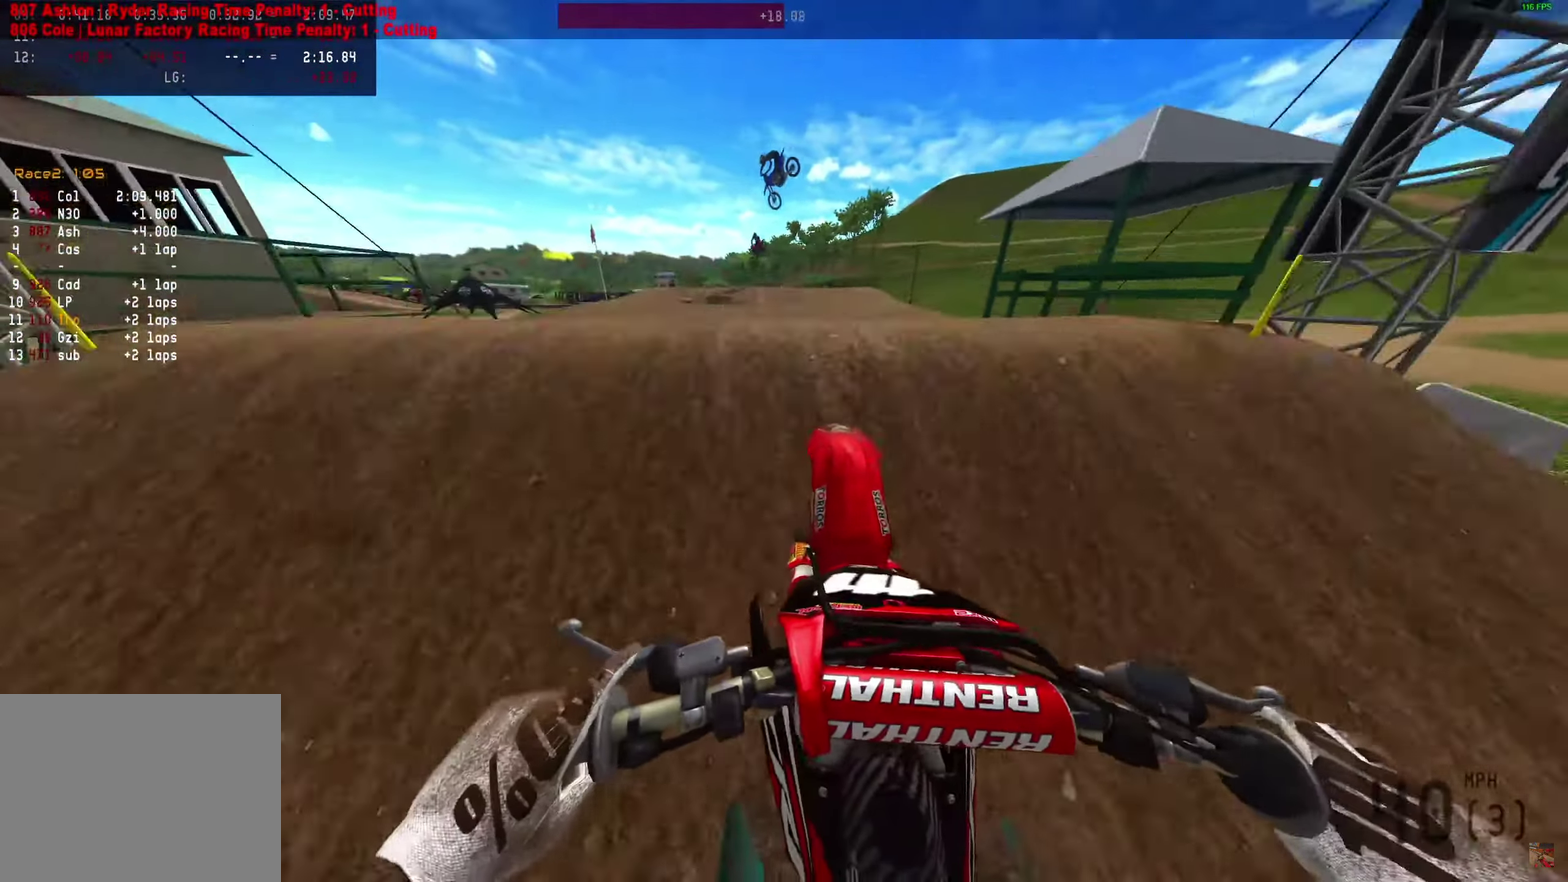
{"dt_ms": 450, "buttons": [], "left_stick": "right", "right_stick": "up-left"}
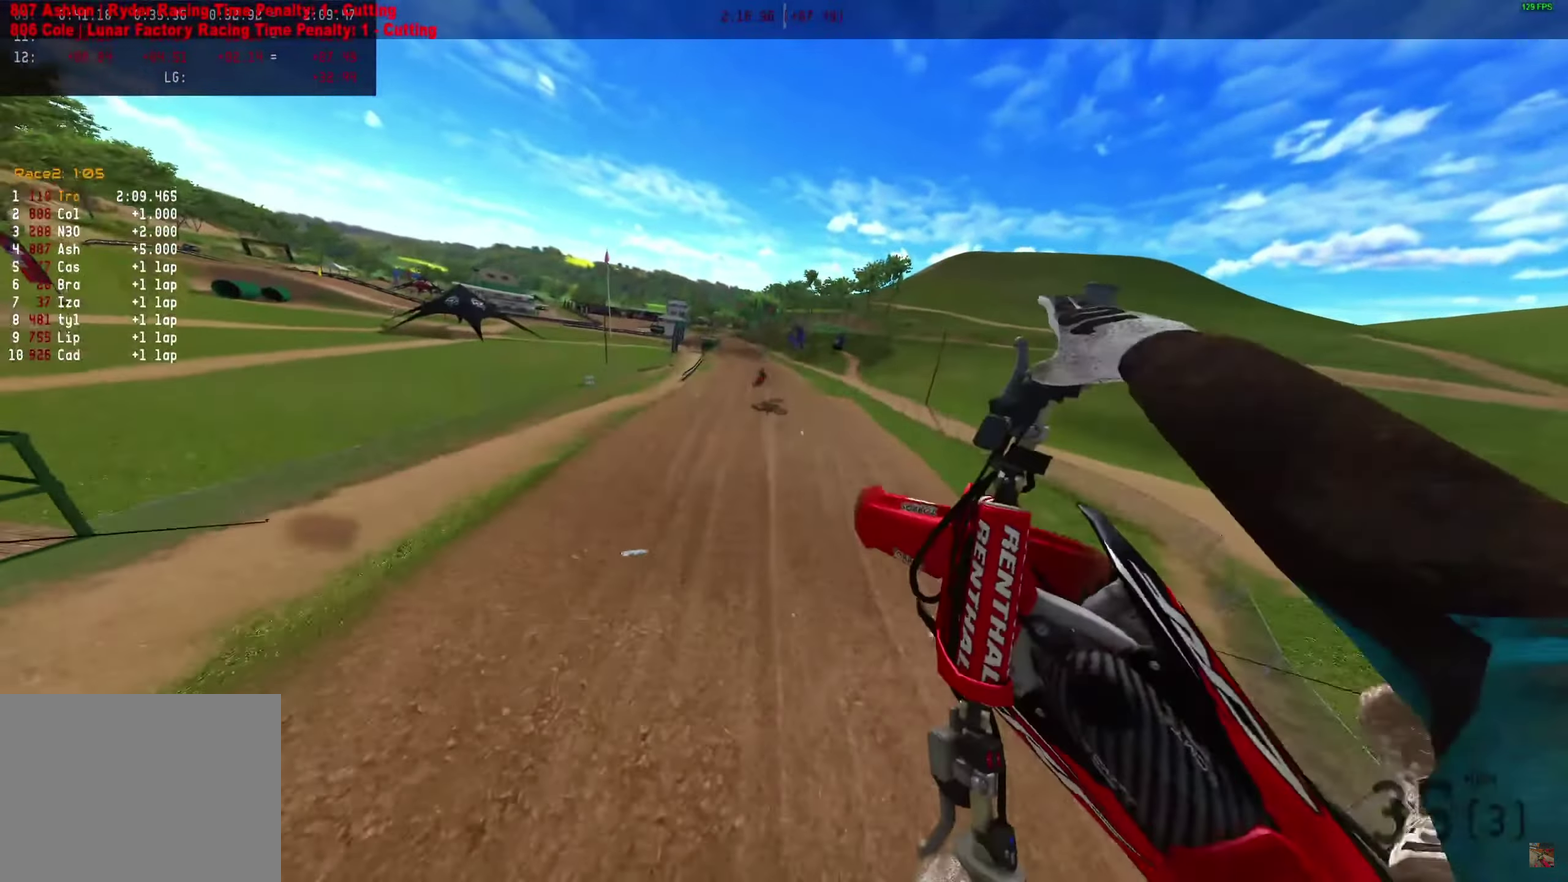
{"dt_ms": 550, "buttons": [], "left_stick": "right", "right_stick": "down"}
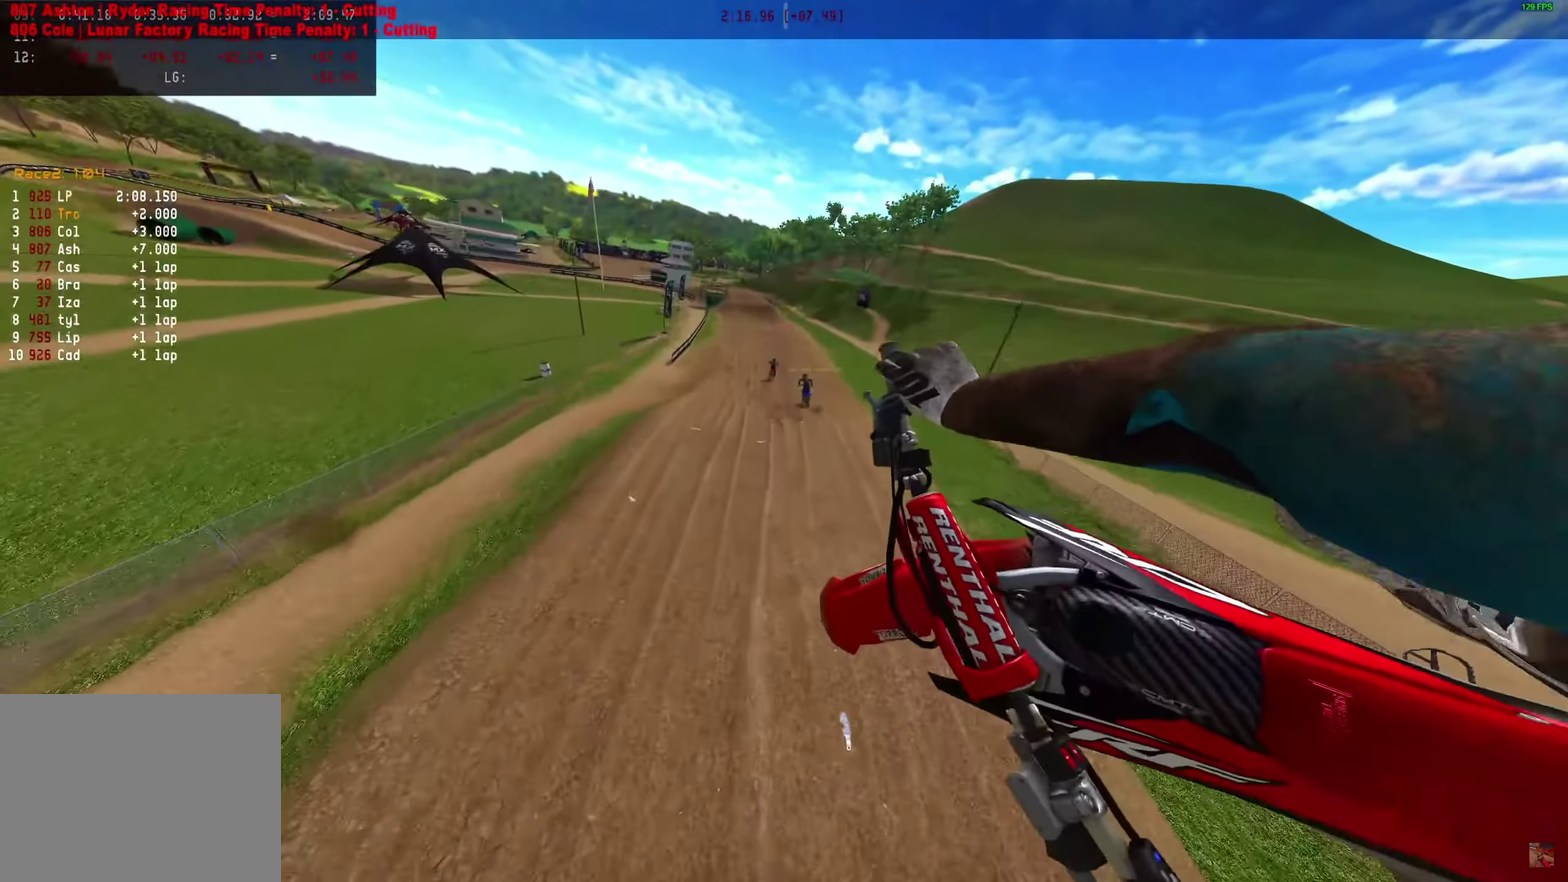
{"dt_ms": 350, "buttons": [], "left_stick": "down-right", "right_stick": "down-left", "events": [[17, "right_stick", "down-left"], [33, "left_stick", "down-right"]]}
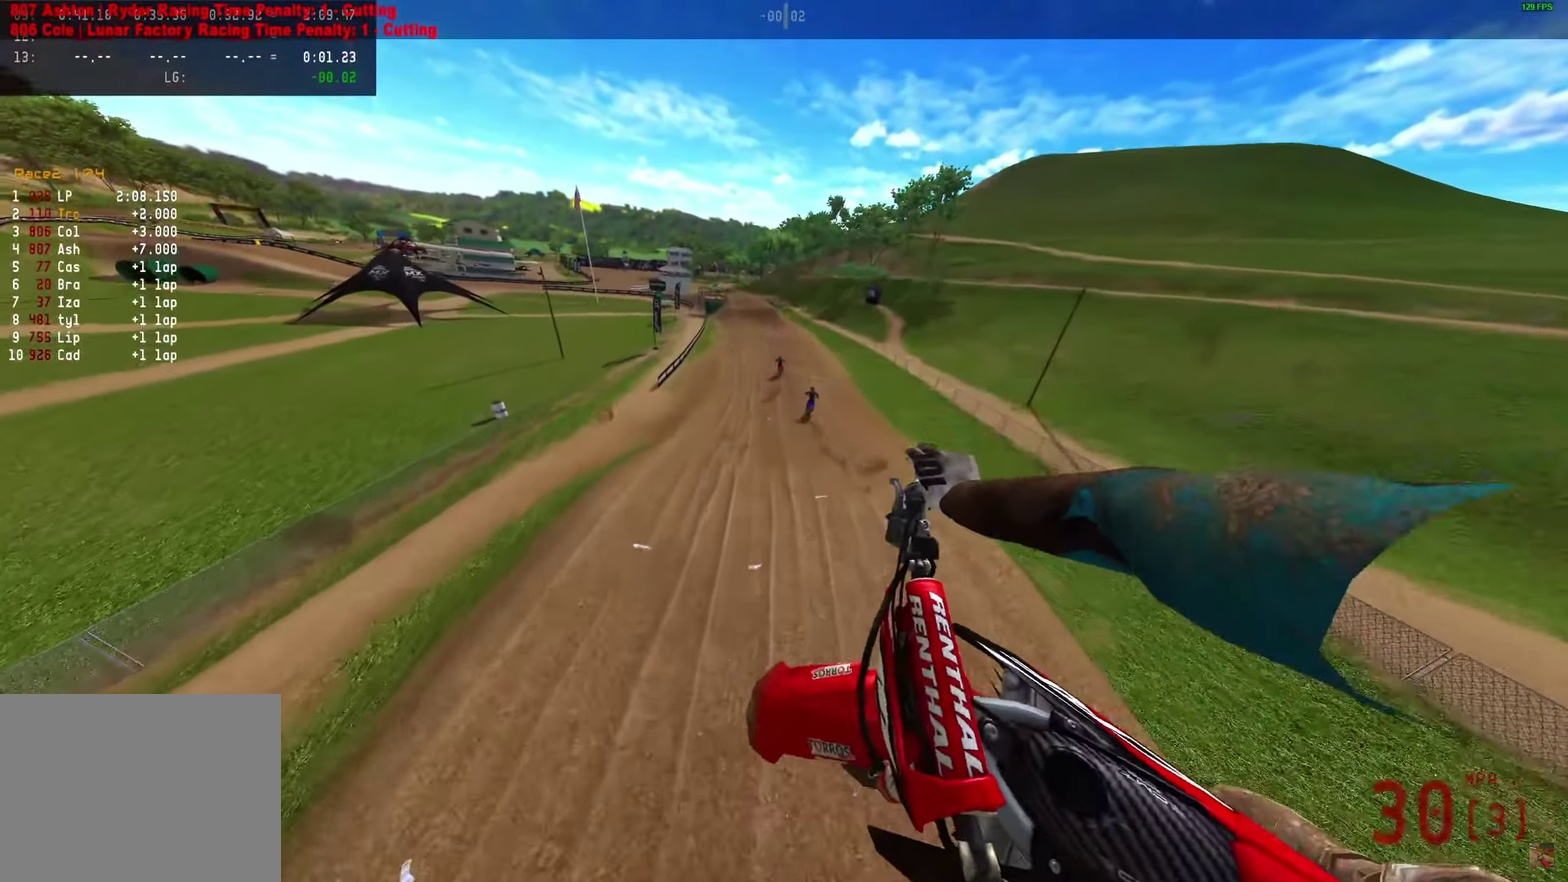
{"dt_ms": 900, "buttons": [], "left_stick": "center", "right_stick": "down-left", "events": [[17, "right_stick", "left"], [300, "right_stick", "up-left"], [383, "left_stick", "center"], [717, "right_stick", "left"], [900, "right_stick", "down-left"]]}
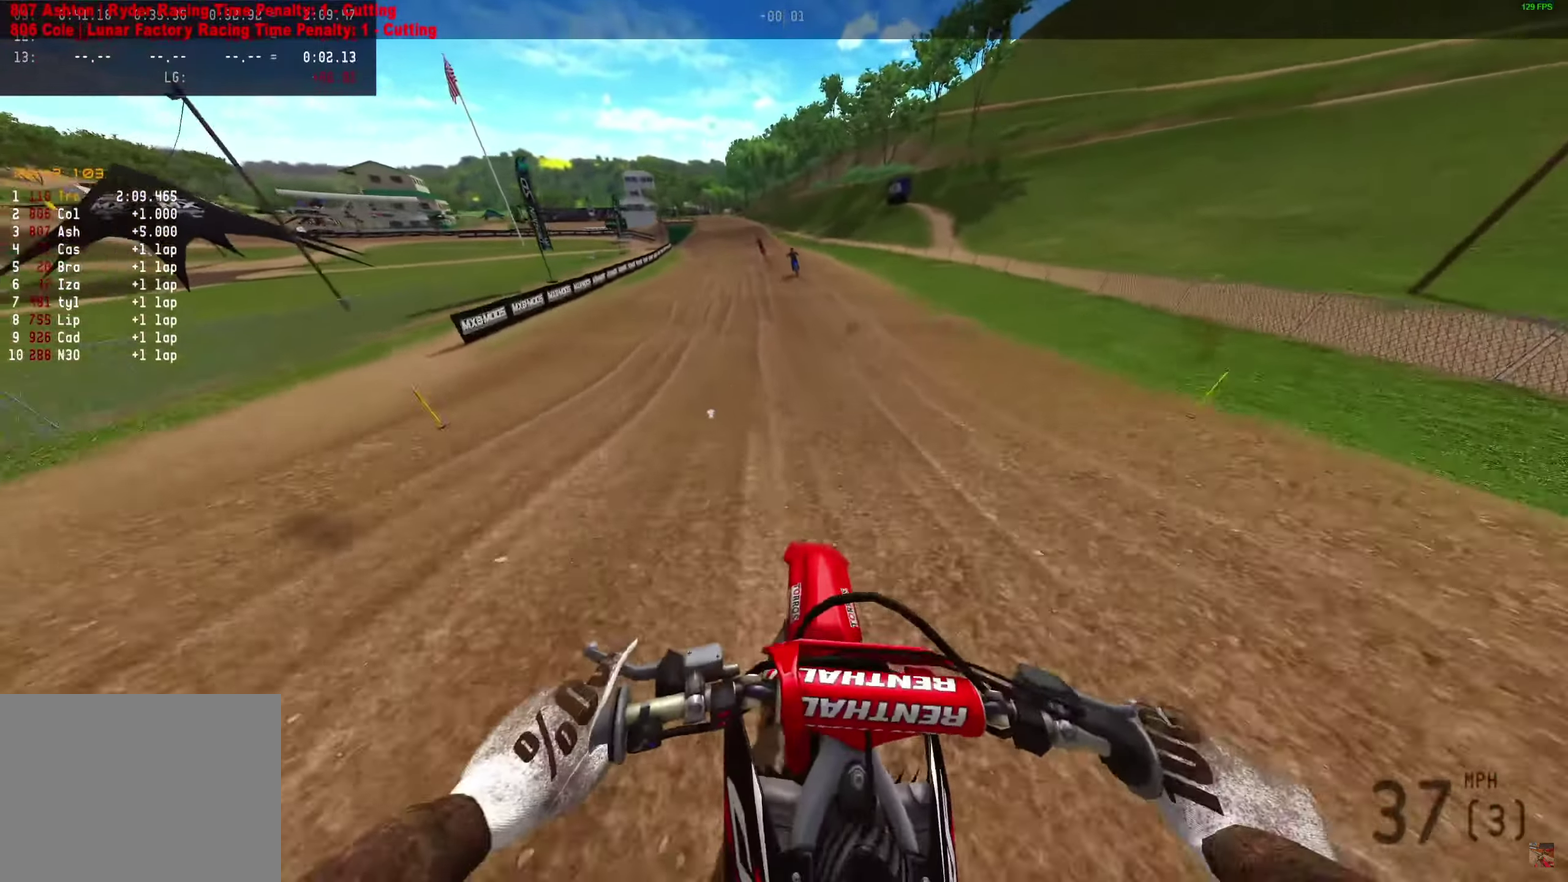
{"dt_ms": 250, "buttons": [], "left_stick": "center", "right_stick": "up-left", "events": [[167, "right_stick", "up-left"]]}
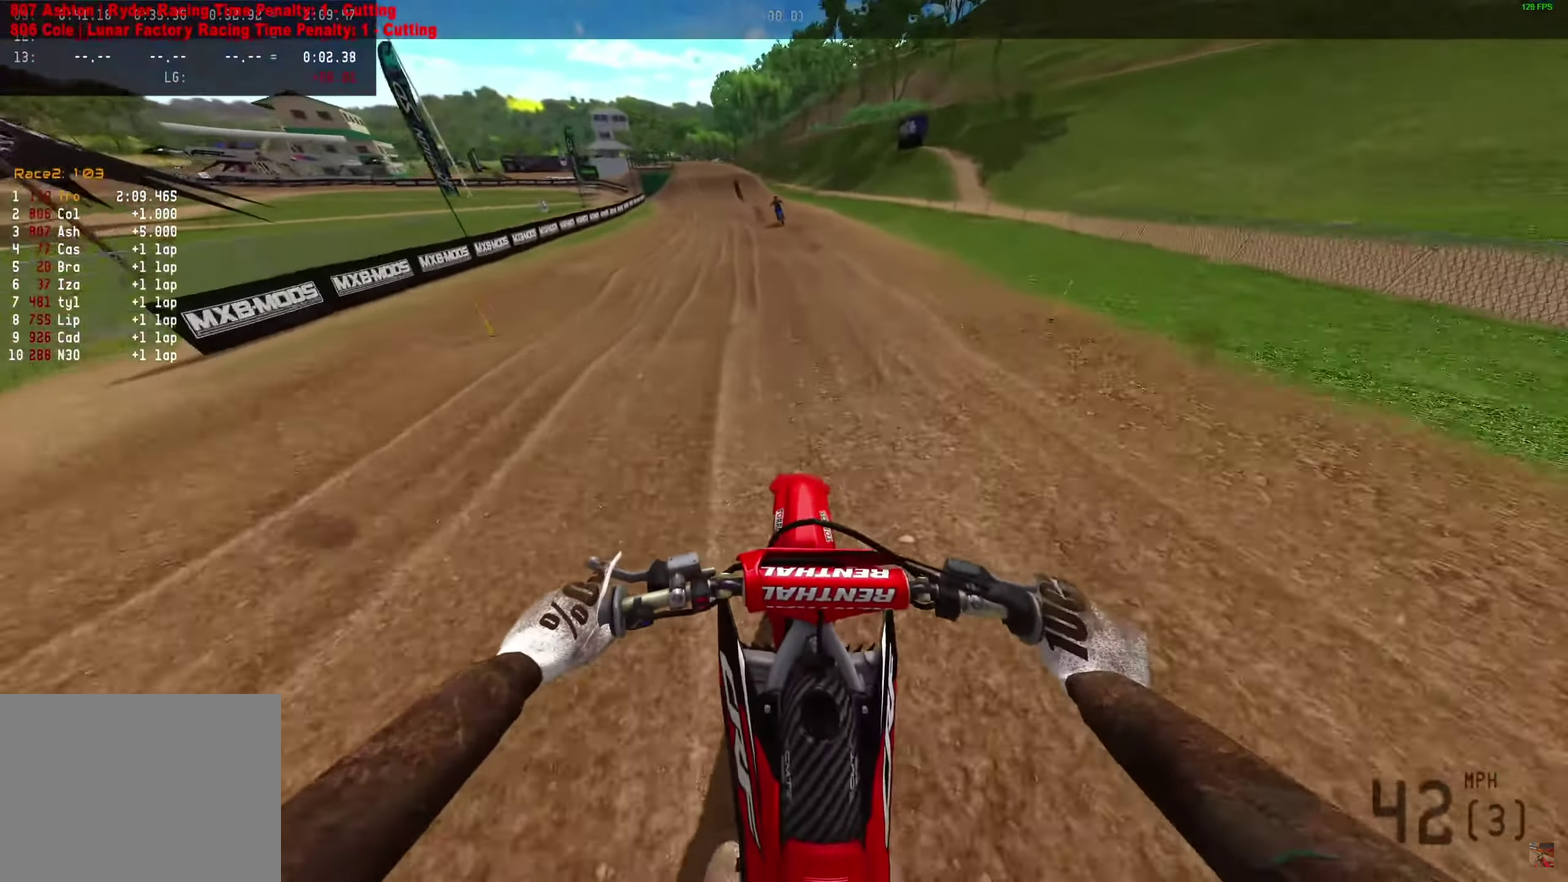
{"dt_ms": 500, "buttons": [], "left_stick": "center", "right_stick": "up-left"}
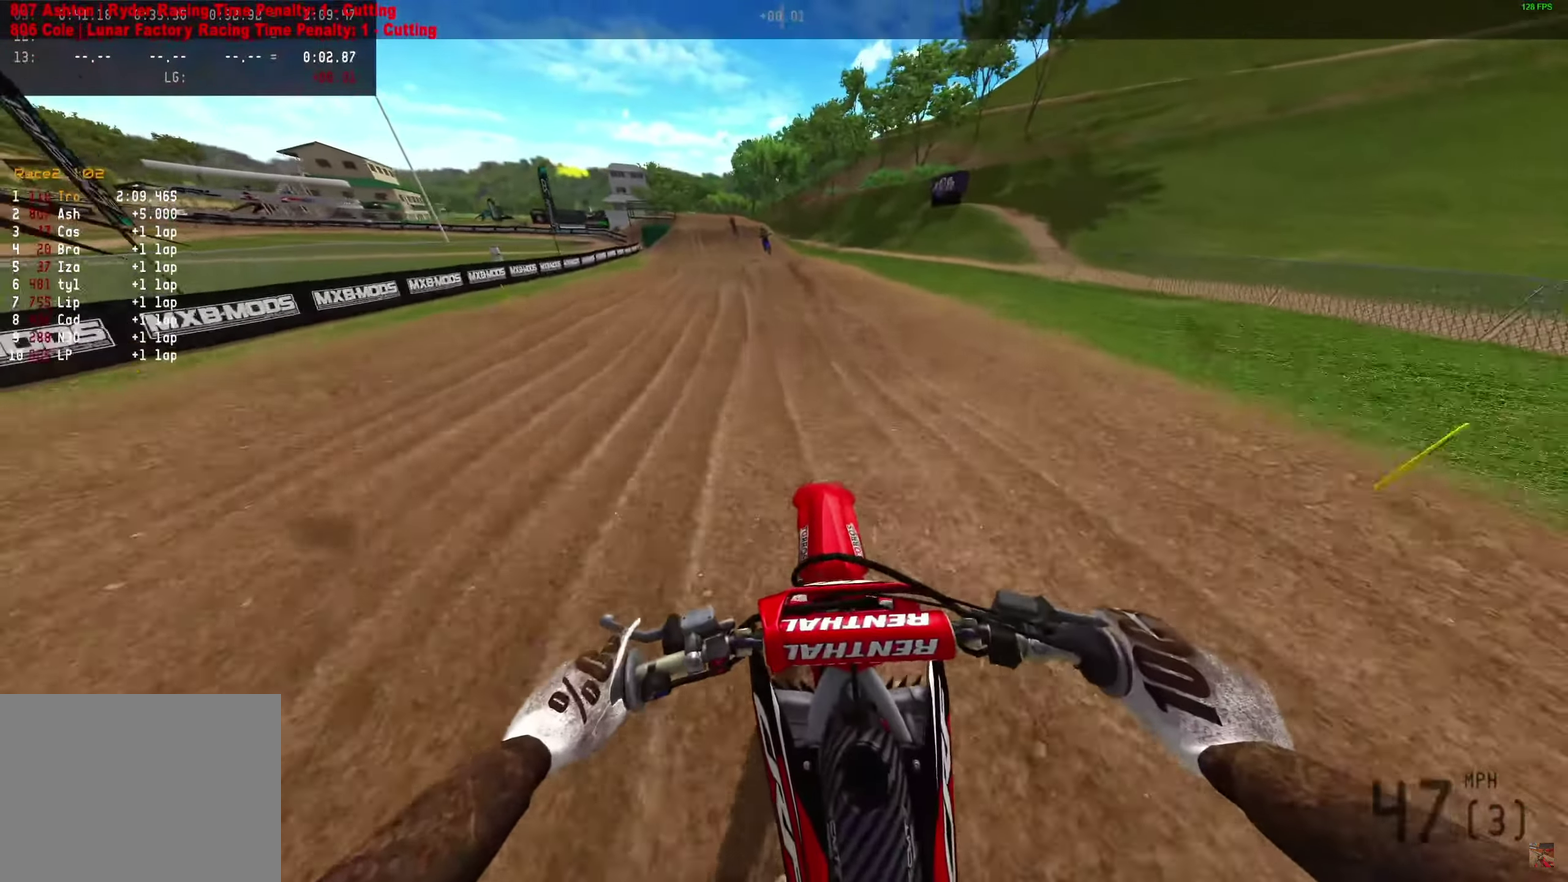
{"dt_ms": 350, "buttons": [], "left_stick": "center", "right_stick": "center"}
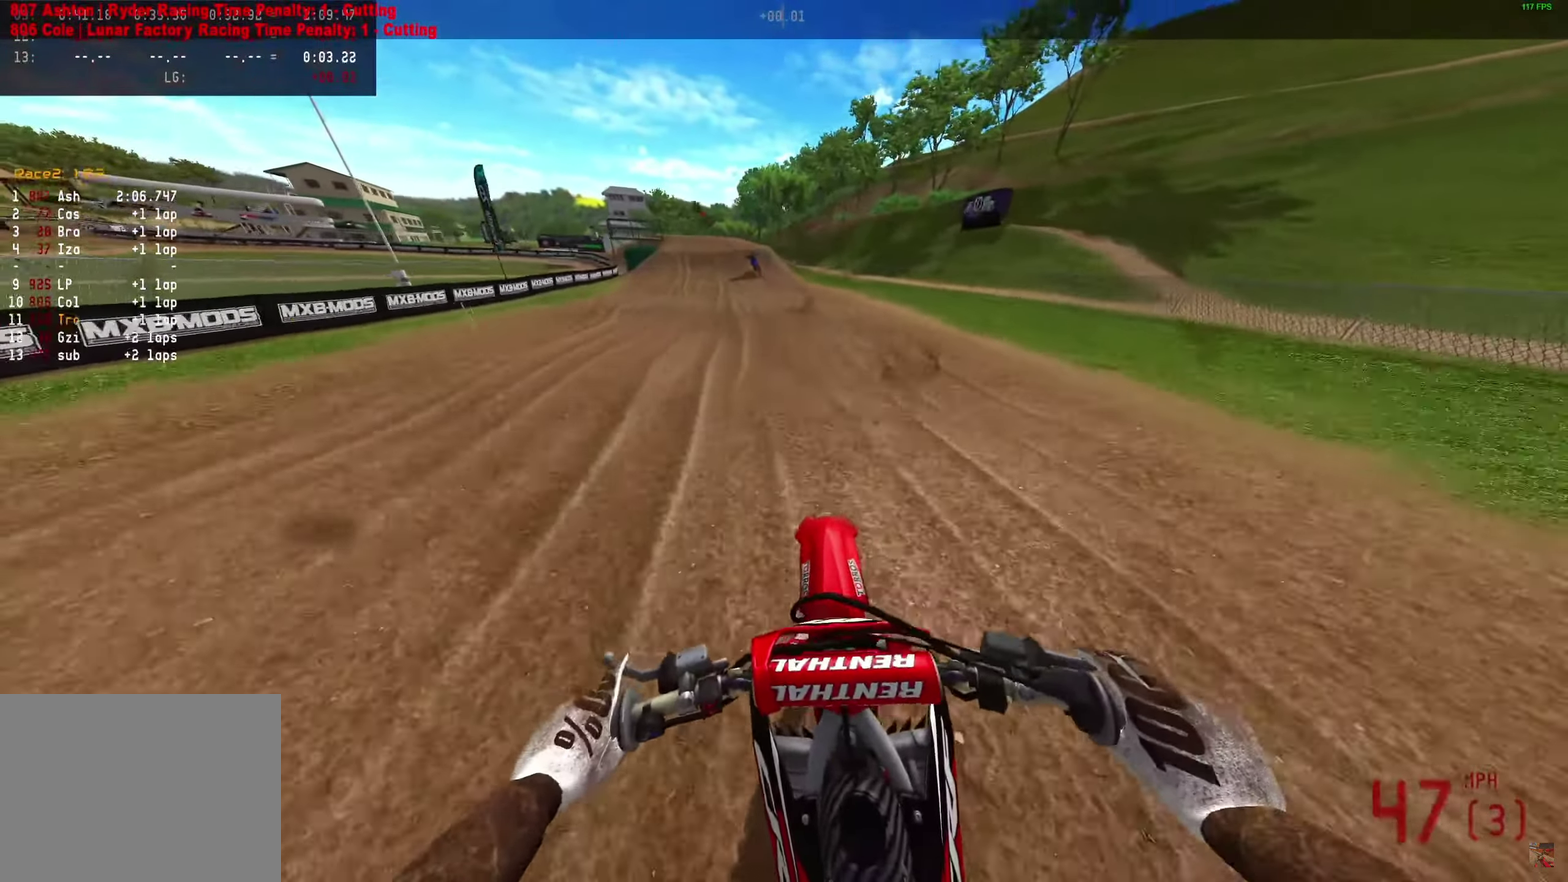
{"dt_ms": 900, "buttons": [], "left_stick": "center", "right_stick": "center", "events": []}
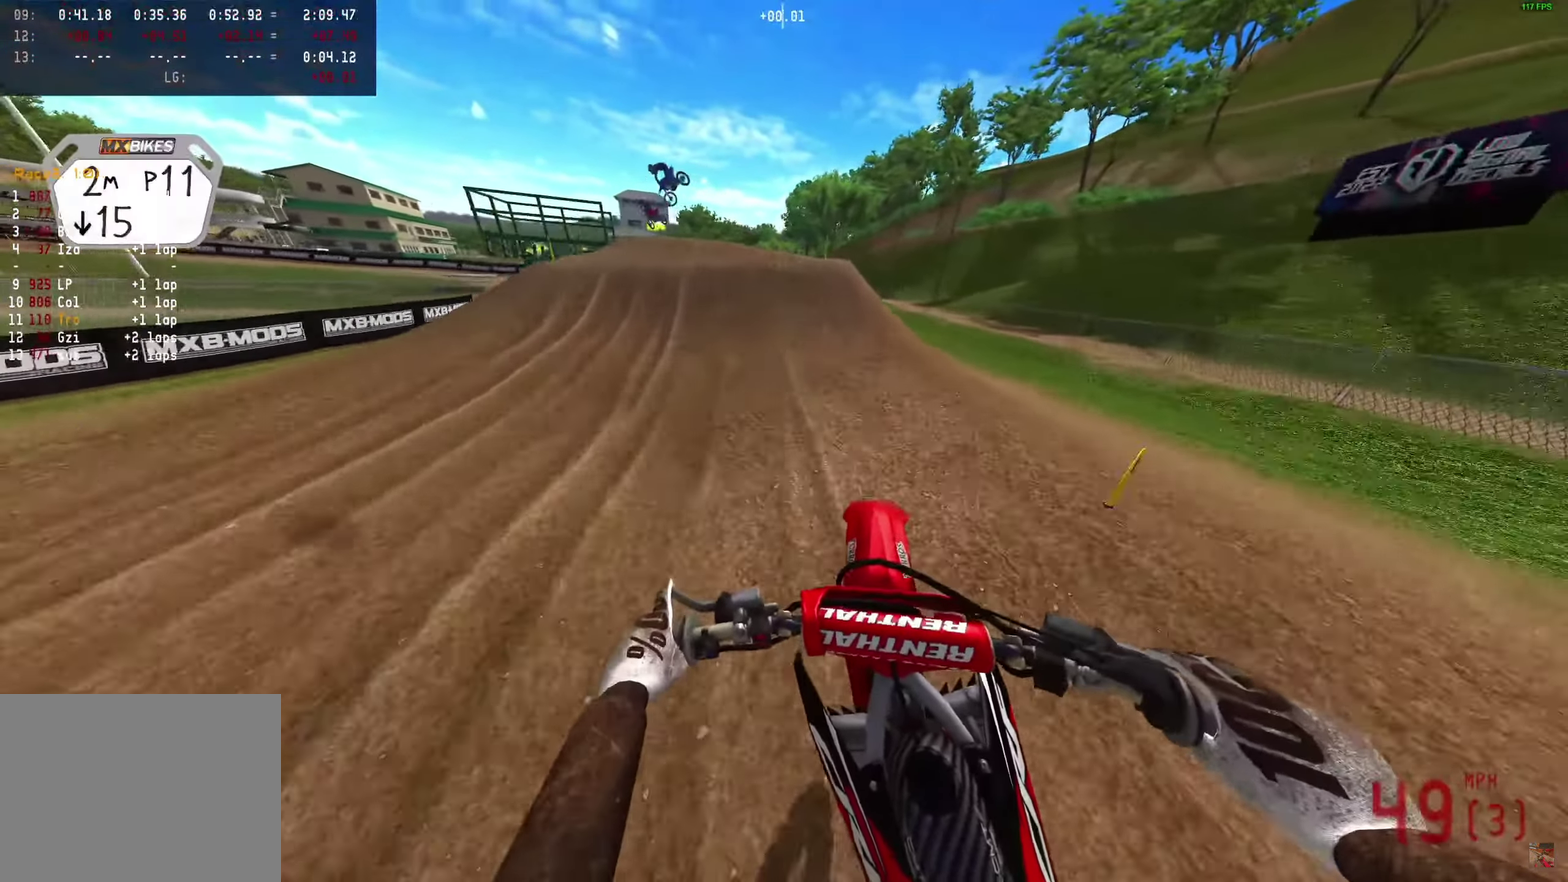
{"dt_ms": 250, "buttons": [], "left_stick": "center", "right_stick": "center", "events": []}
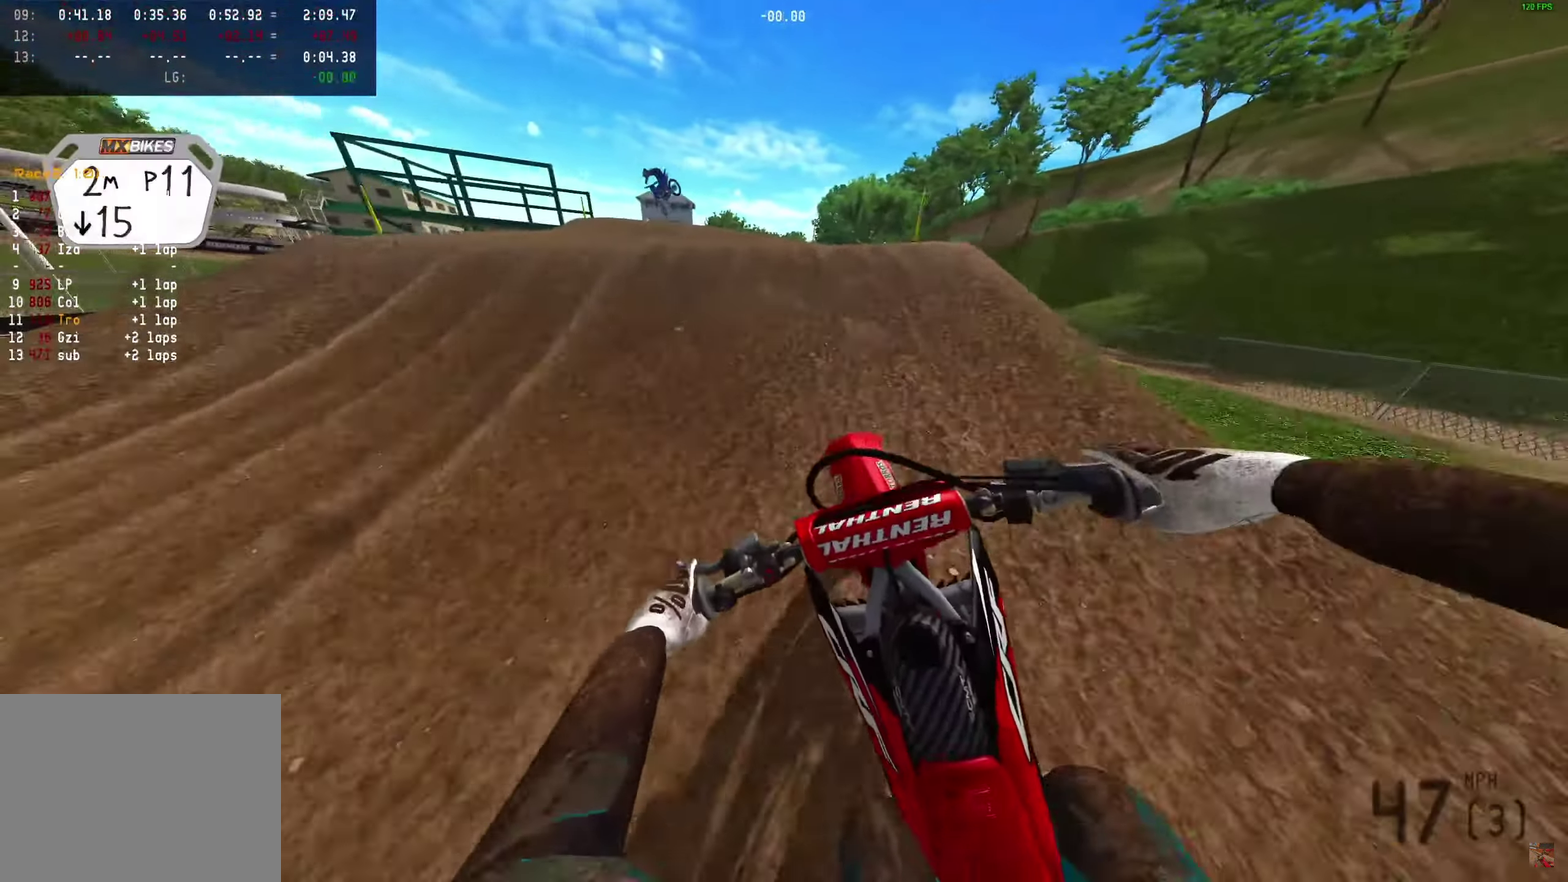
{"dt_ms": 500, "buttons": [], "left_stick": "center", "right_stick": "center", "events": []}
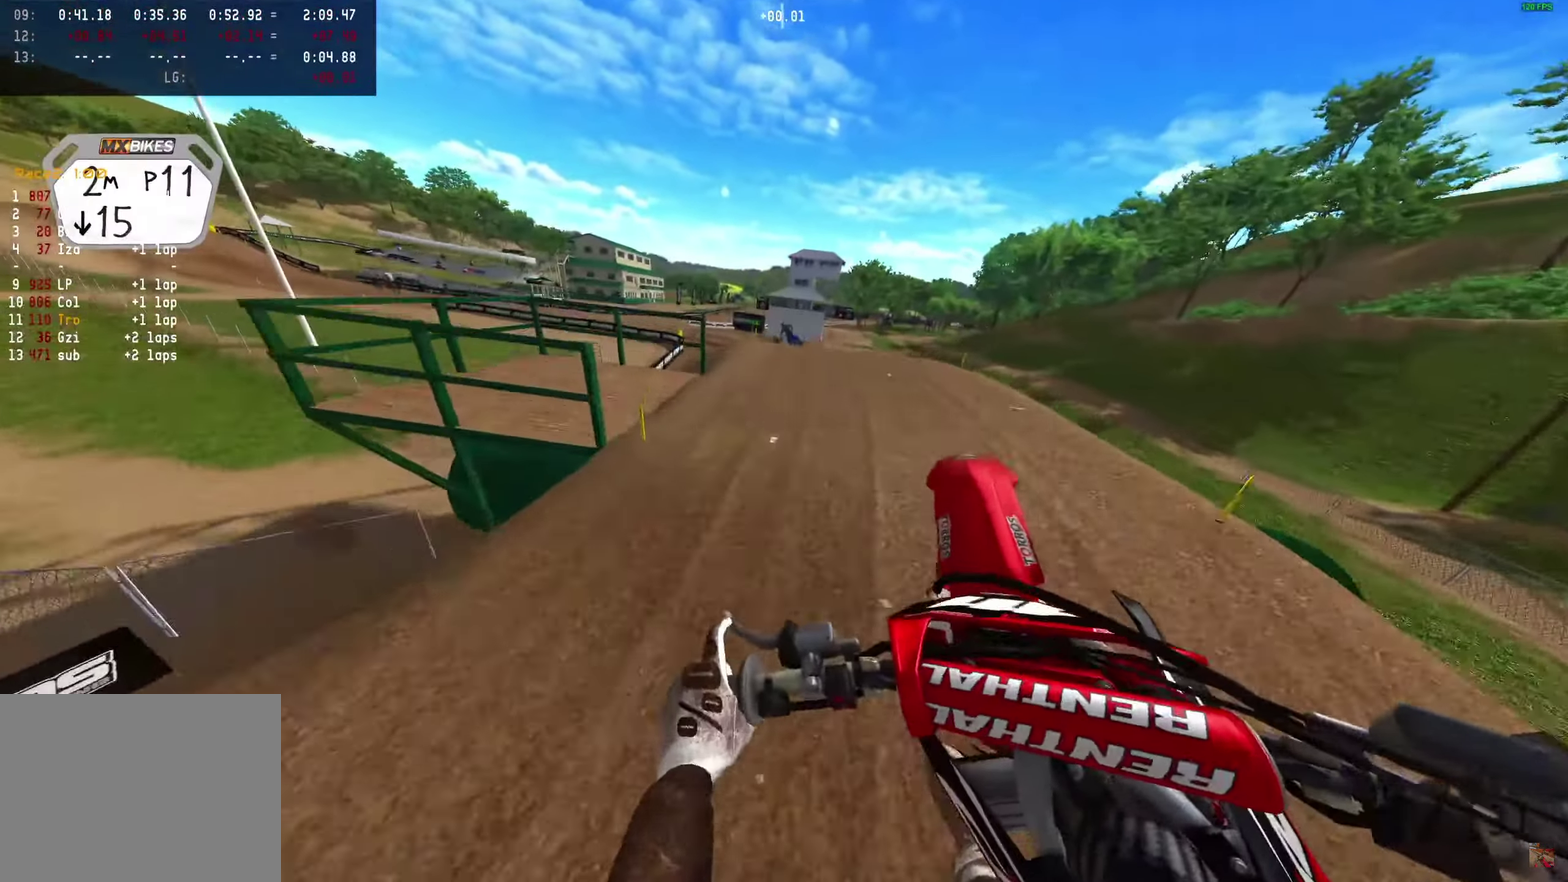
{"dt_ms": 350, "buttons": [], "left_stick": "center", "right_stick": "down", "events": [[250, "right_stick", "down"]]}
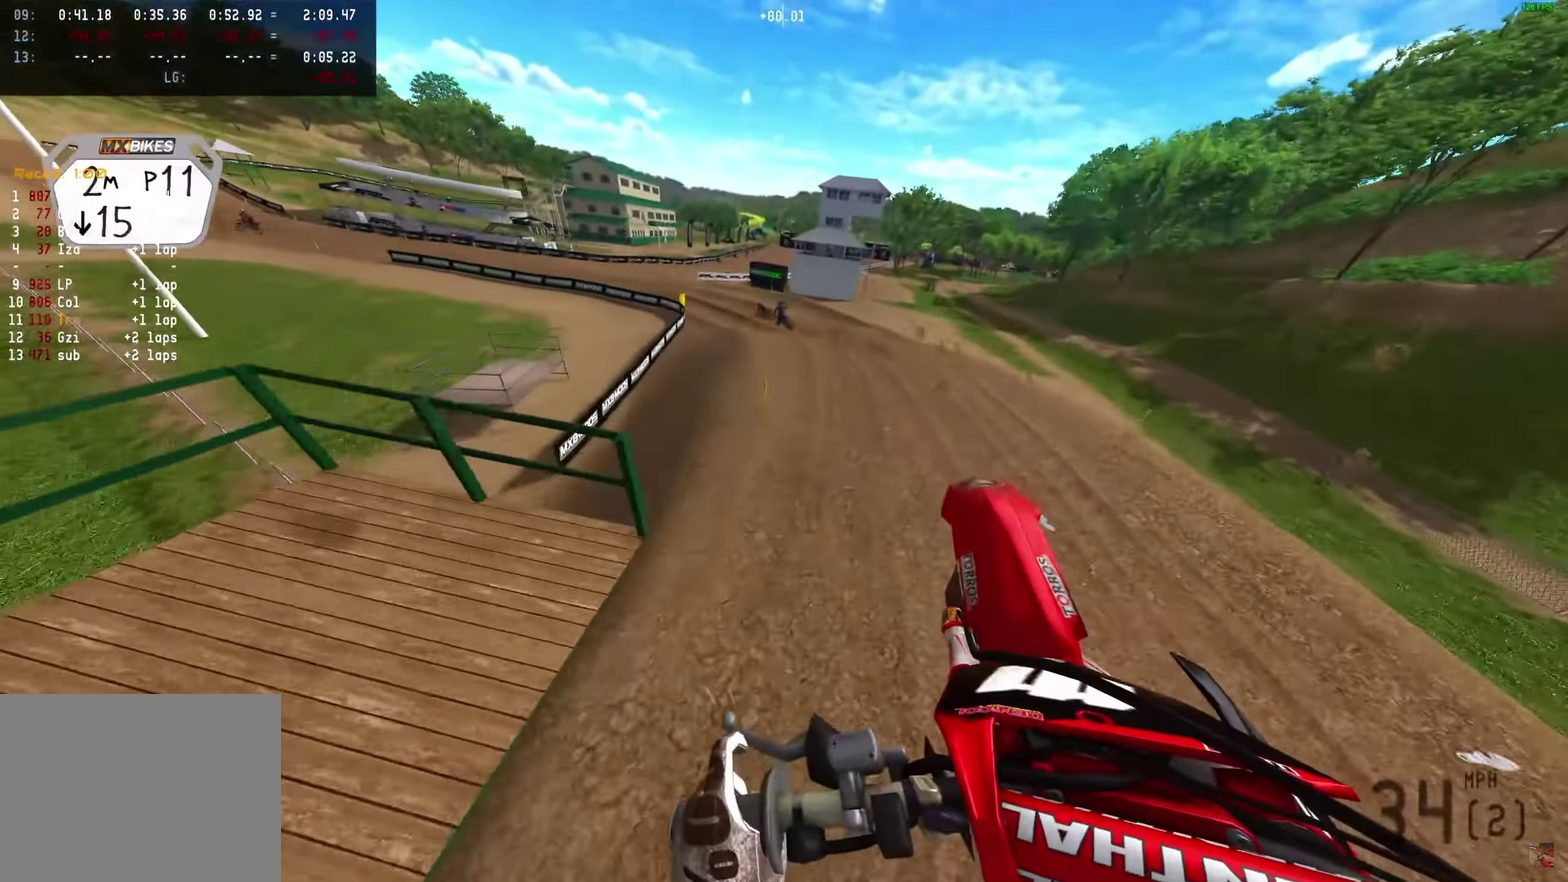
{"dt_ms": 900, "buttons": [], "left_stick": "left", "right_stick": "up-left", "events": [[183, "left_stick", "left"], [183, "right_stick", "center"], [383, "right_stick", "up-left"]]}
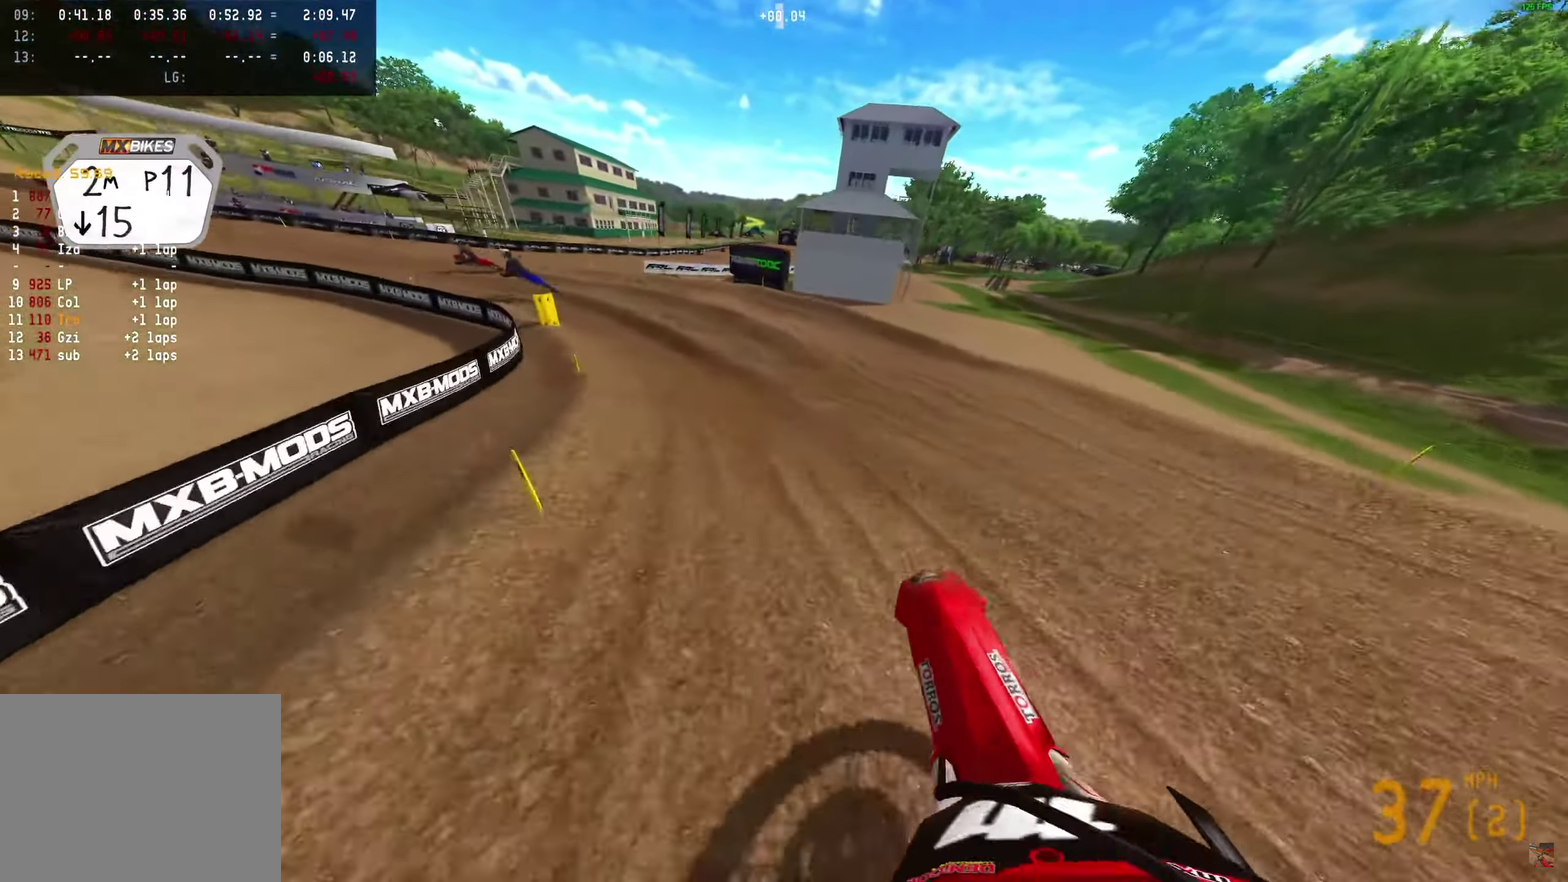
{"dt_ms": 250, "buttons": [], "left_stick": "left", "right_stick": "up-left", "events": []}
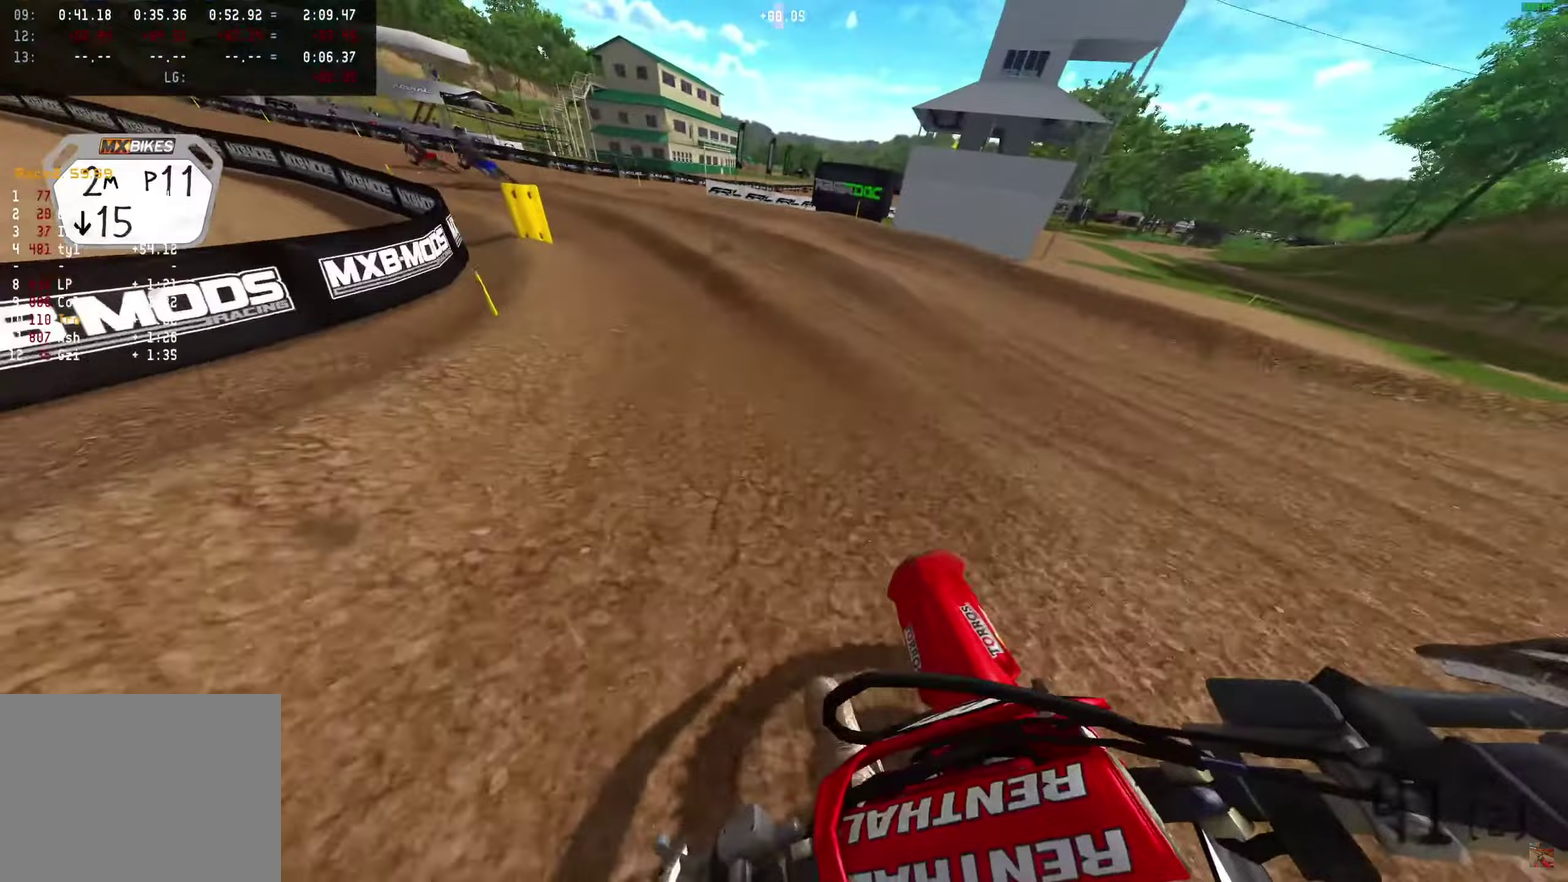
{"dt_ms": 650, "buttons": [], "left_stick": "up-left", "right_stick": "up-left", "events": [[317, "left_stick", "up-left"]]}
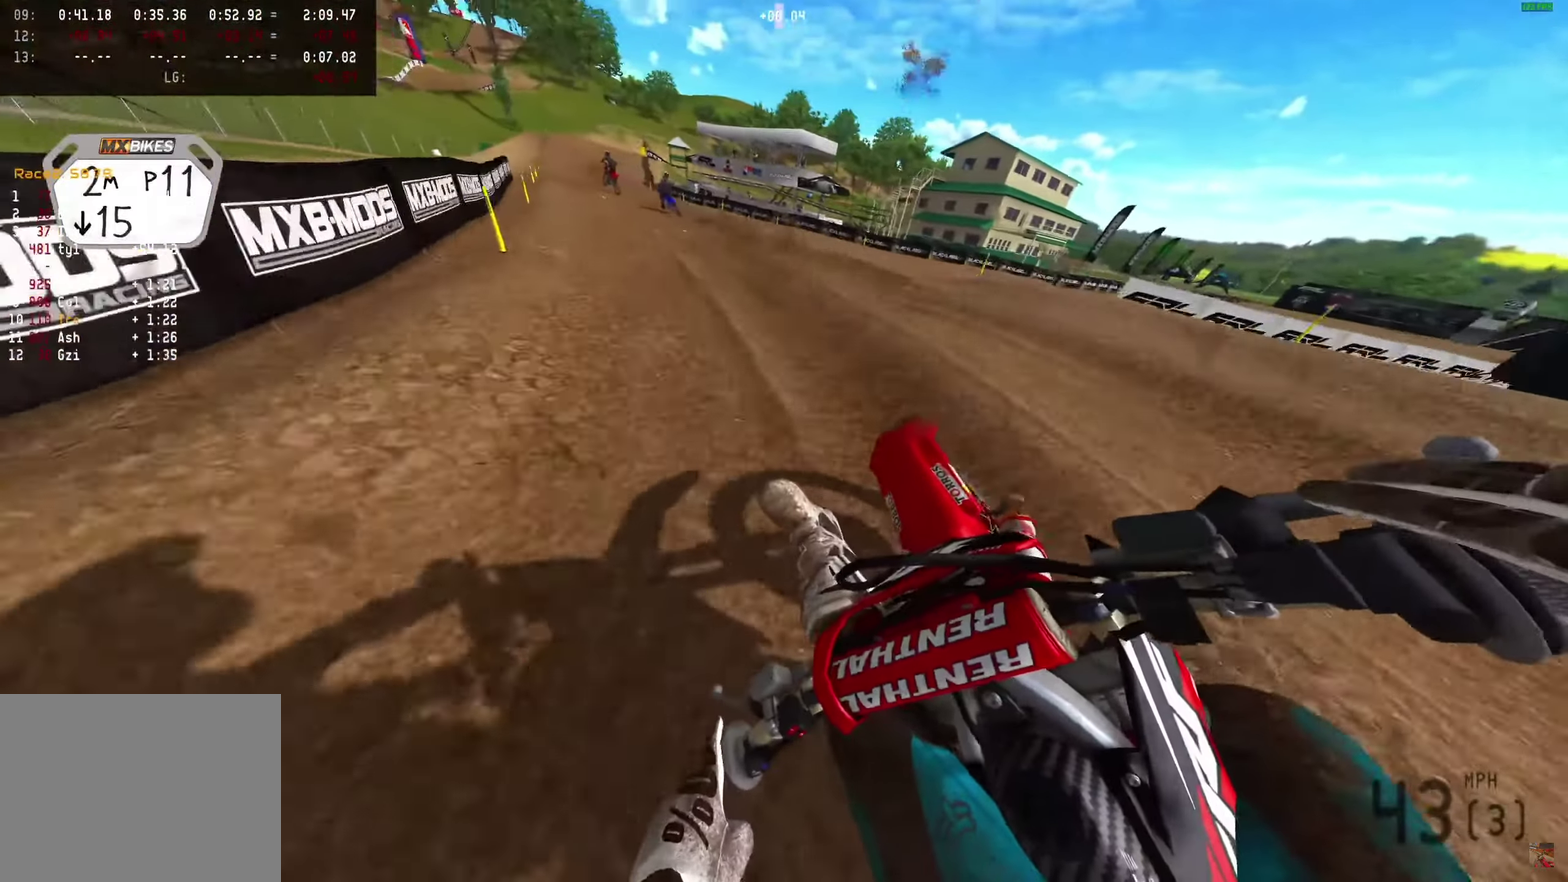
{"dt_ms": 350, "buttons": [], "left_stick": "up-left", "right_stick": "up-left", "events": [[200, "left_stick", "left"], [300, "left_stick", "up-left"]]}
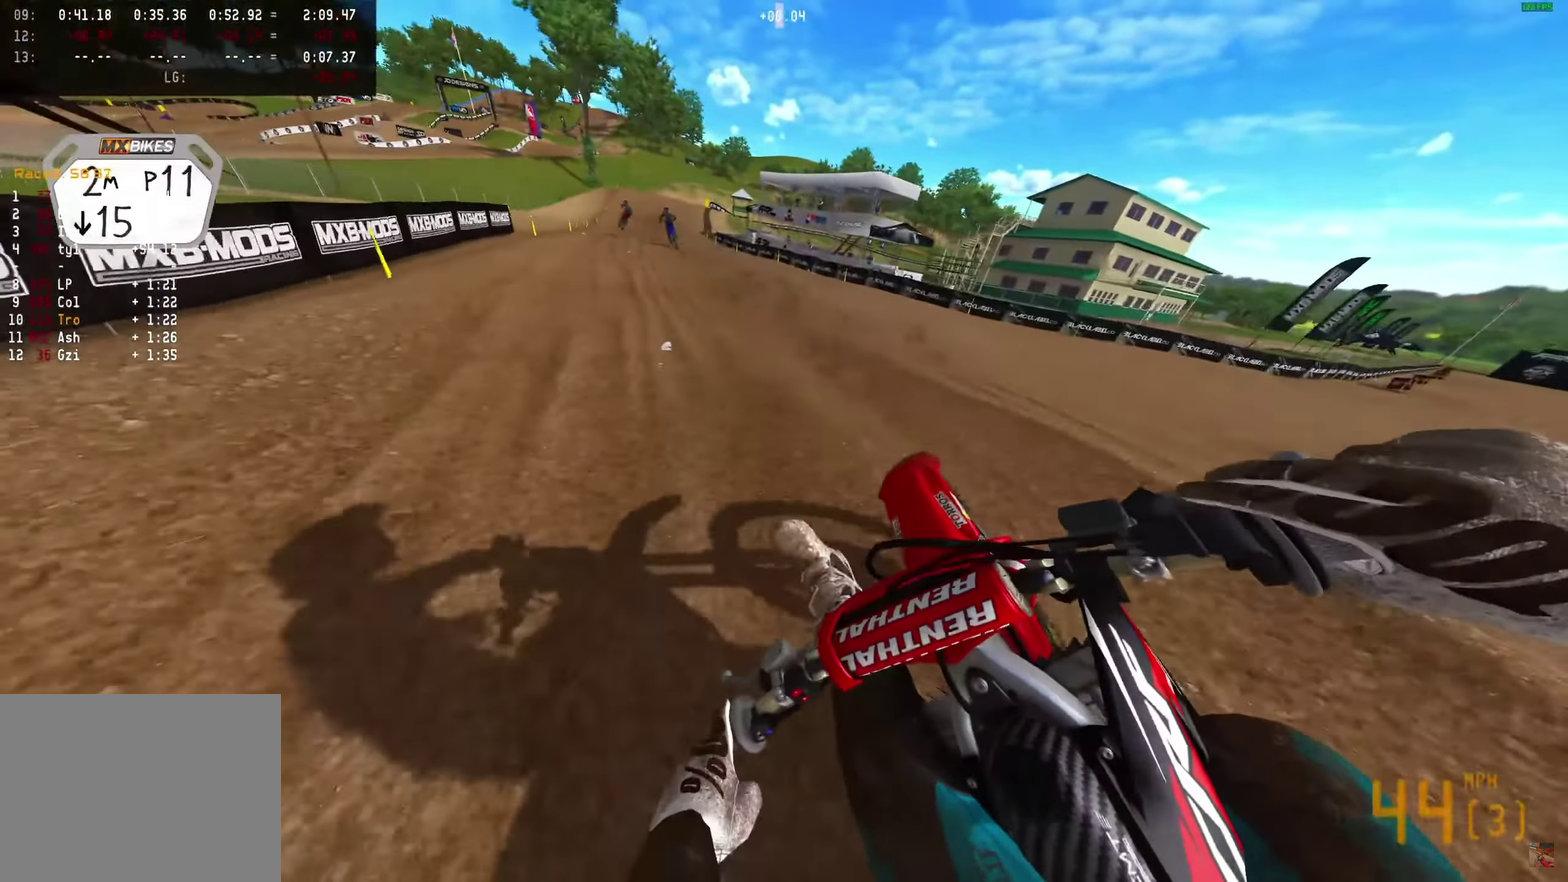
{"dt_ms": 650, "buttons": [], "left_stick": "up-left", "right_stick": "up-left", "events": [[50, "left_stick", "left"], [200, "left_stick", "up-left"]]}
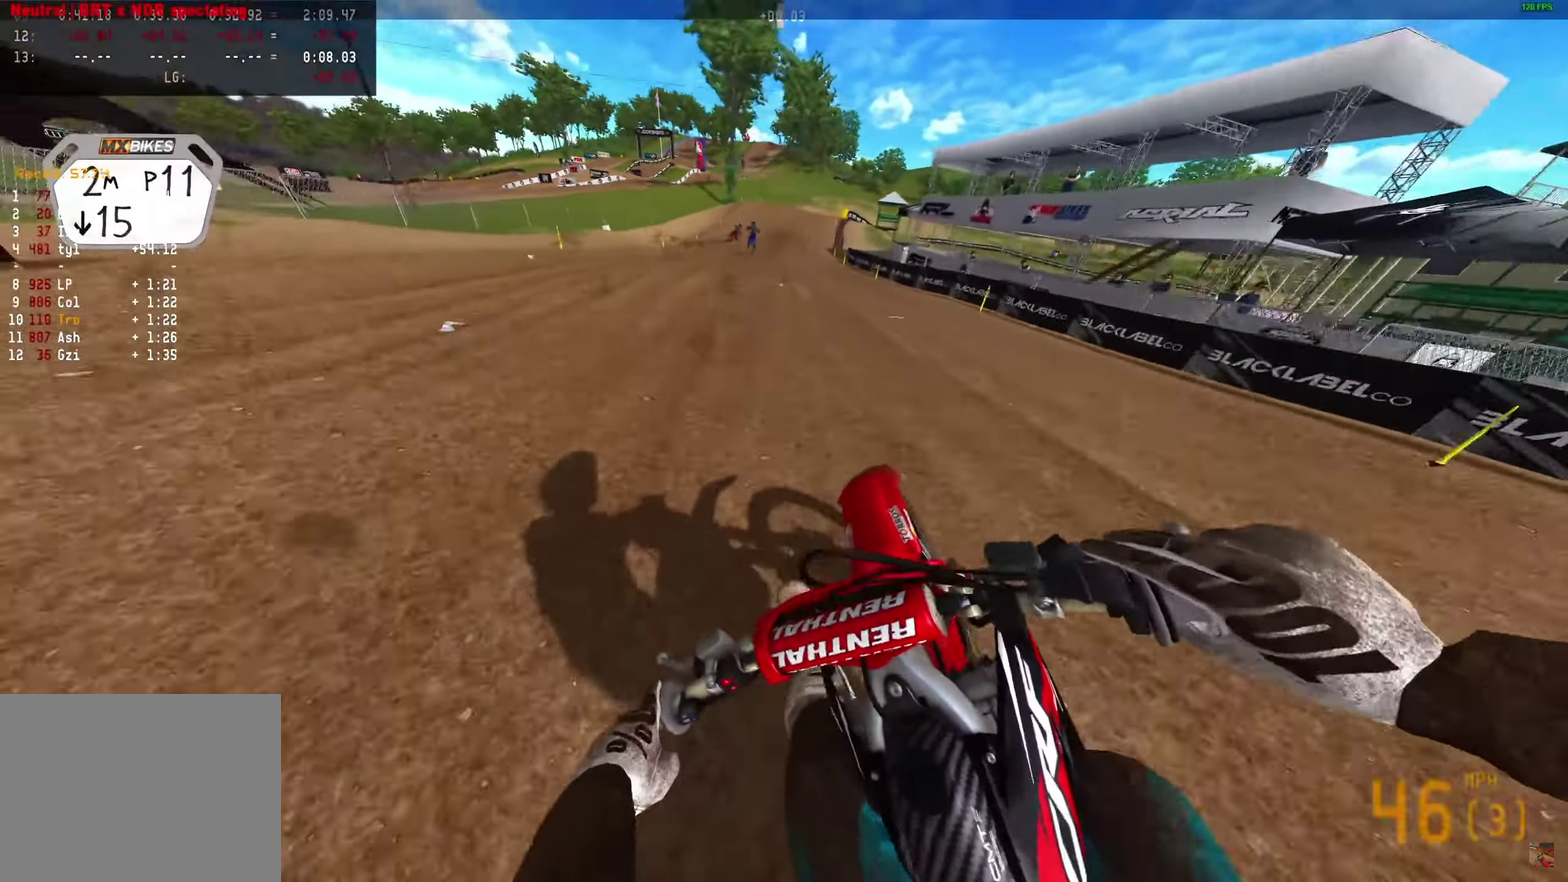
{"dt_ms": 350, "buttons": [], "left_stick": "up-left", "right_stick": "up-left", "events": []}
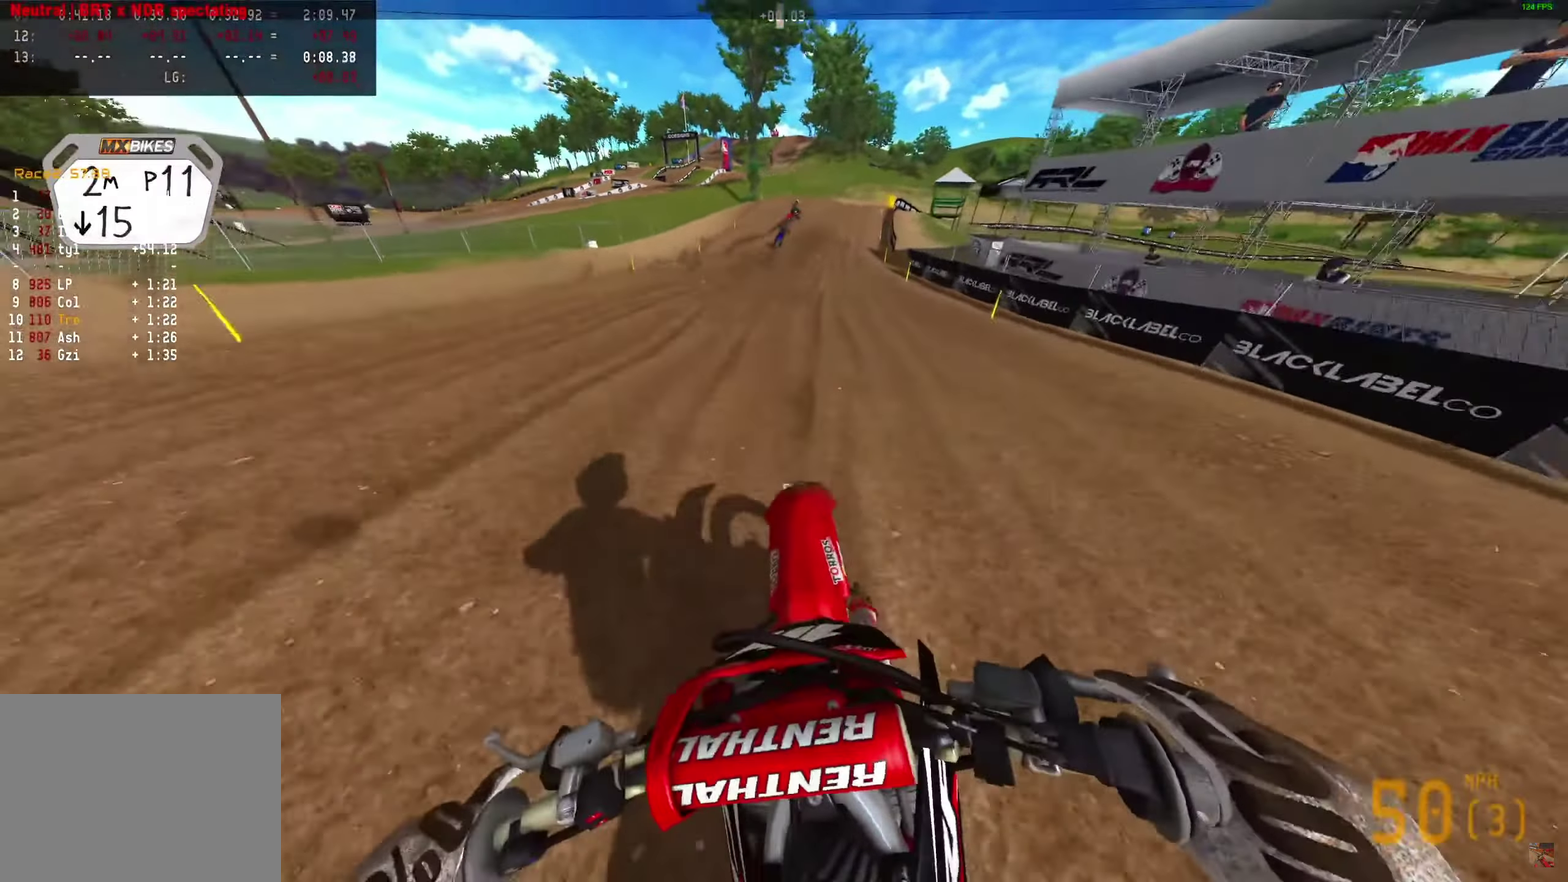
{"dt_ms": 550, "buttons": [], "left_stick": "center", "right_stick": "up-left"}
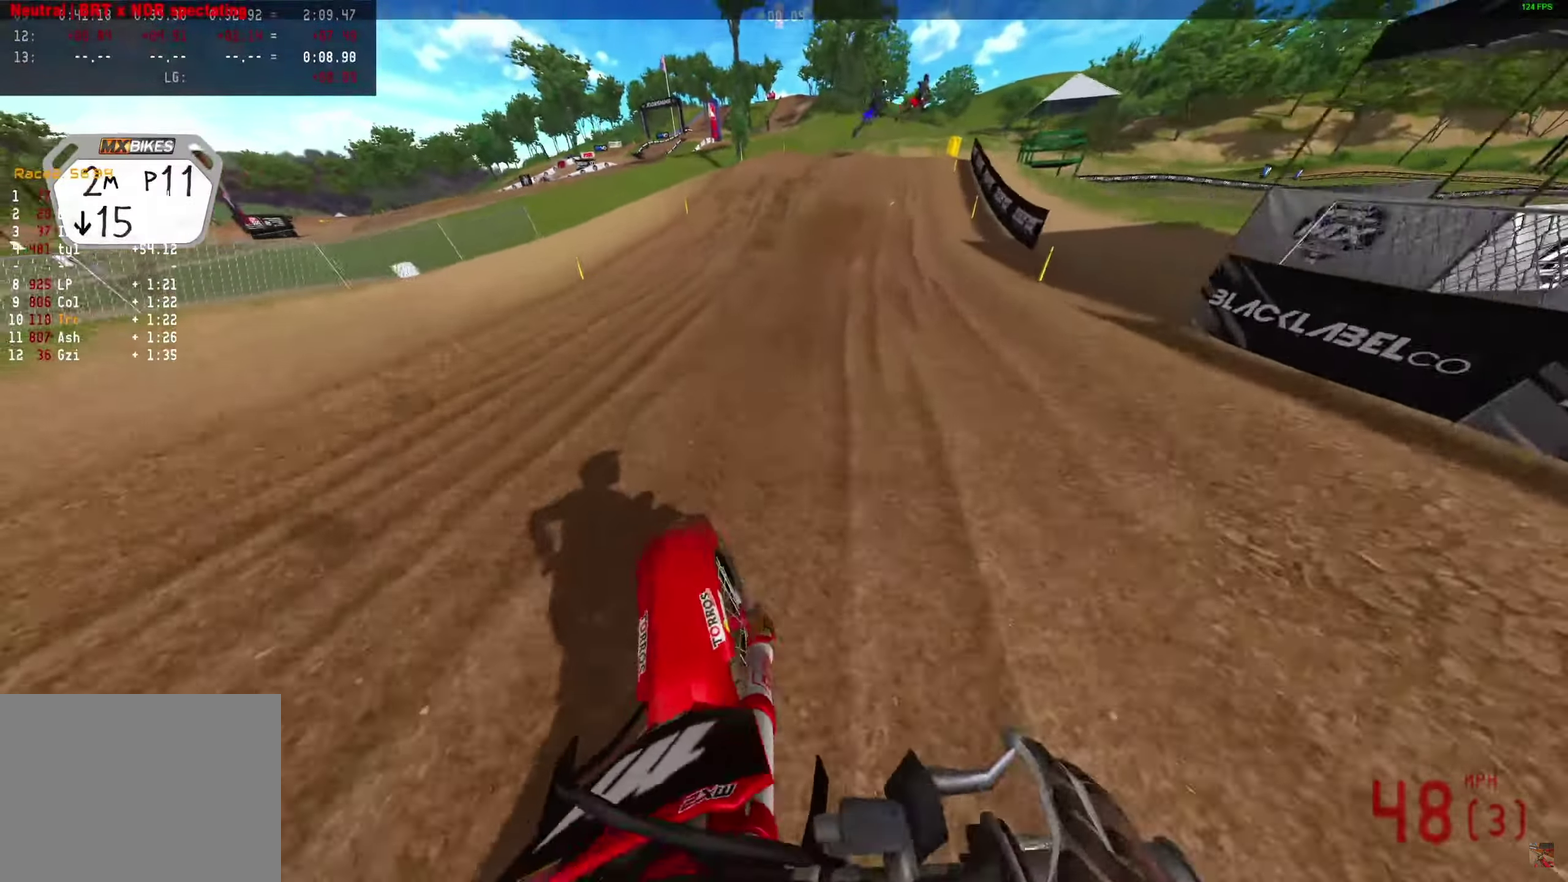
{"dt_ms": 450, "buttons": [], "left_stick": "center", "right_stick": "up-left"}
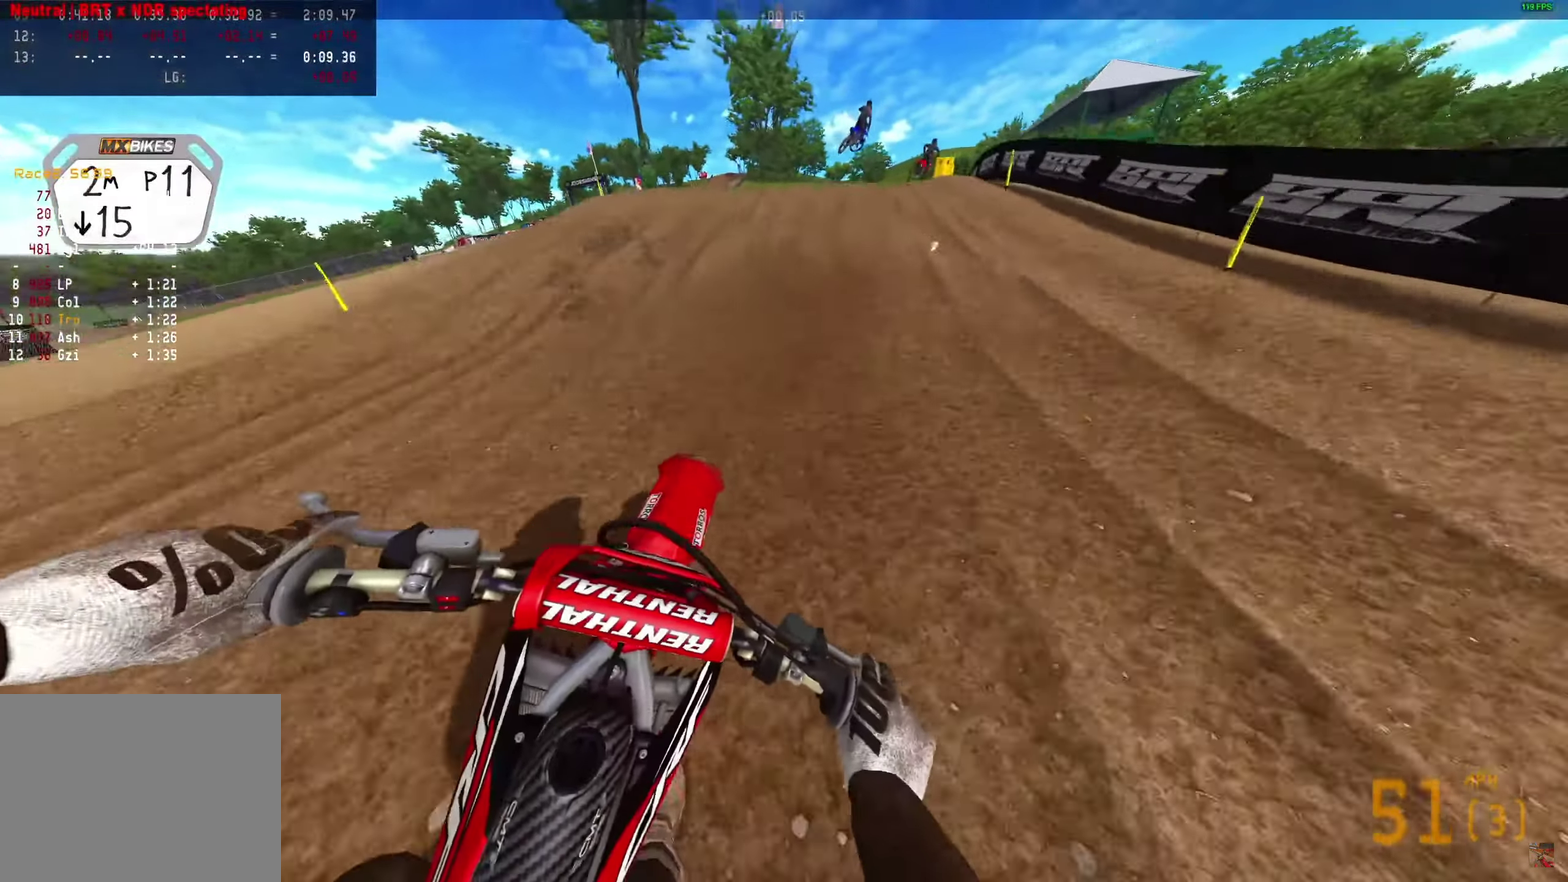
{"dt_ms": 550, "buttons": [], "left_stick": "center", "right_stick": "up-left"}
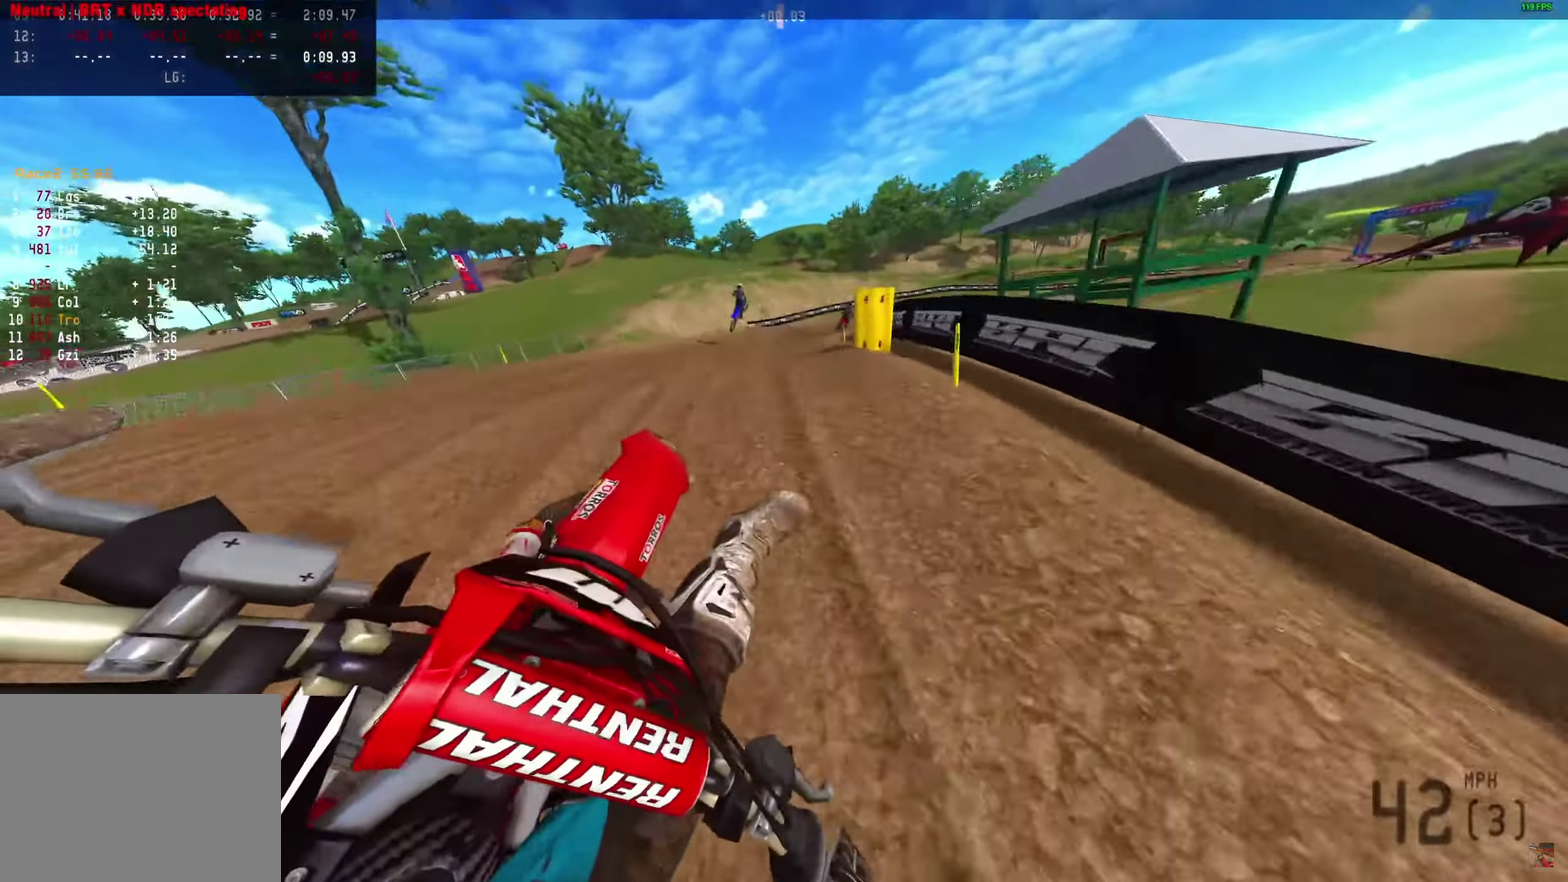
{"dt_ms": 450, "buttons": [], "left_stick": "center", "right_stick": "up-right"}